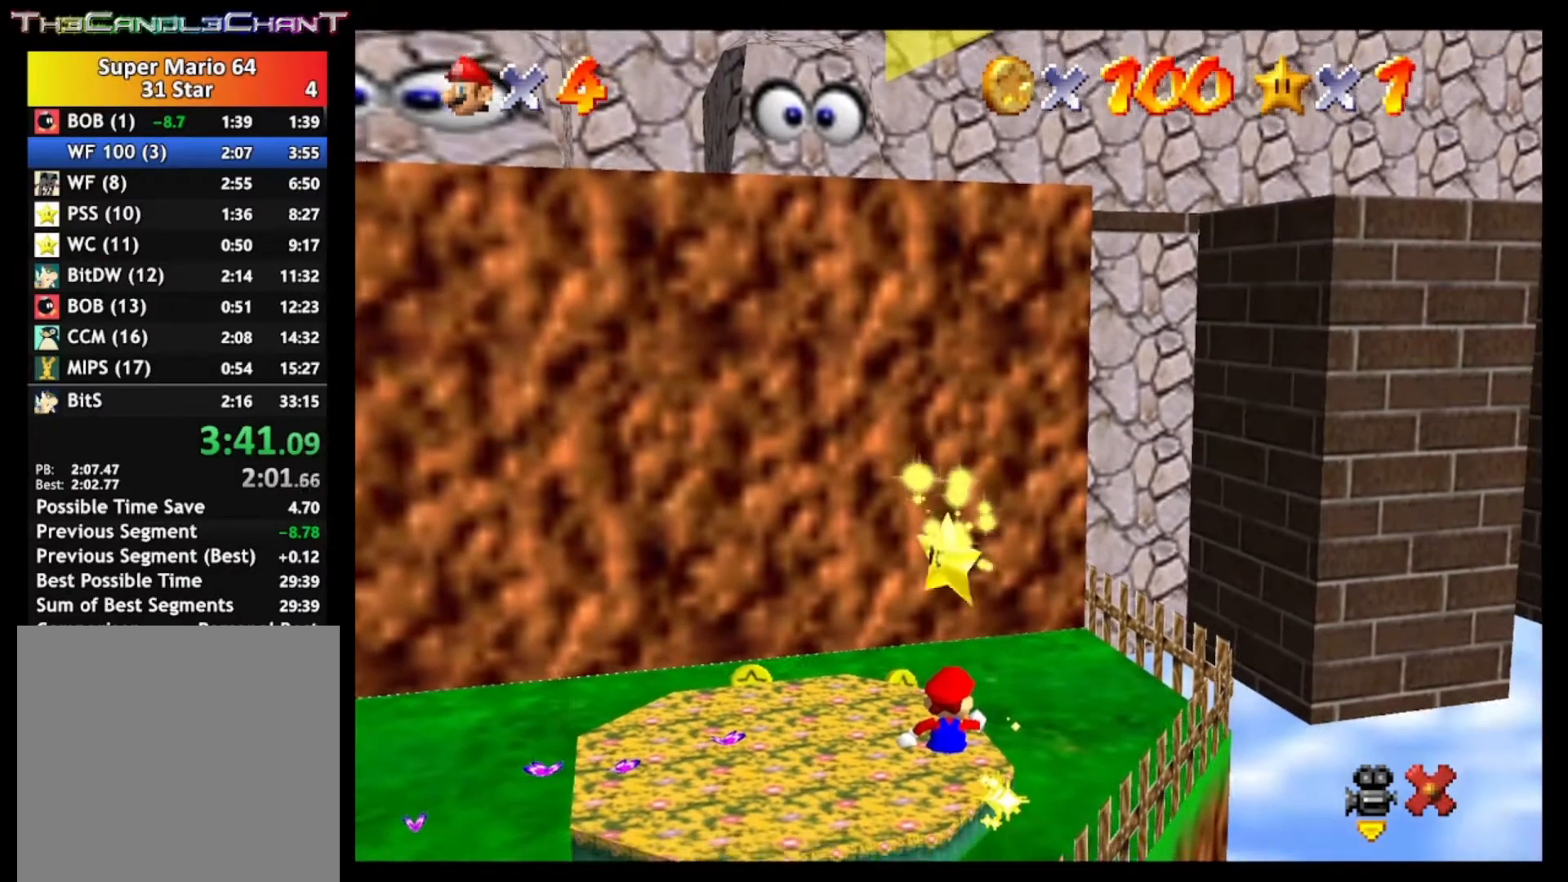
Gameplay with a controller (Xbox layout); each line is a JSON object with the inputs held at the frame after it. "events" lists button and stick changes between this image and that frame as [ms after this image, input, new state], when the widget could be followed in between.
{"buttons": [], "left_stick": "center", "right_stick": "center", "events": [[67, "A", "down"], [67, "L2", "down"], [167, "A", "up"], [200, "L2", "up"], [333, "A", "down"], [333, "L2", "down"], [433, "A", "up"], [433, "L2", "up"]]}
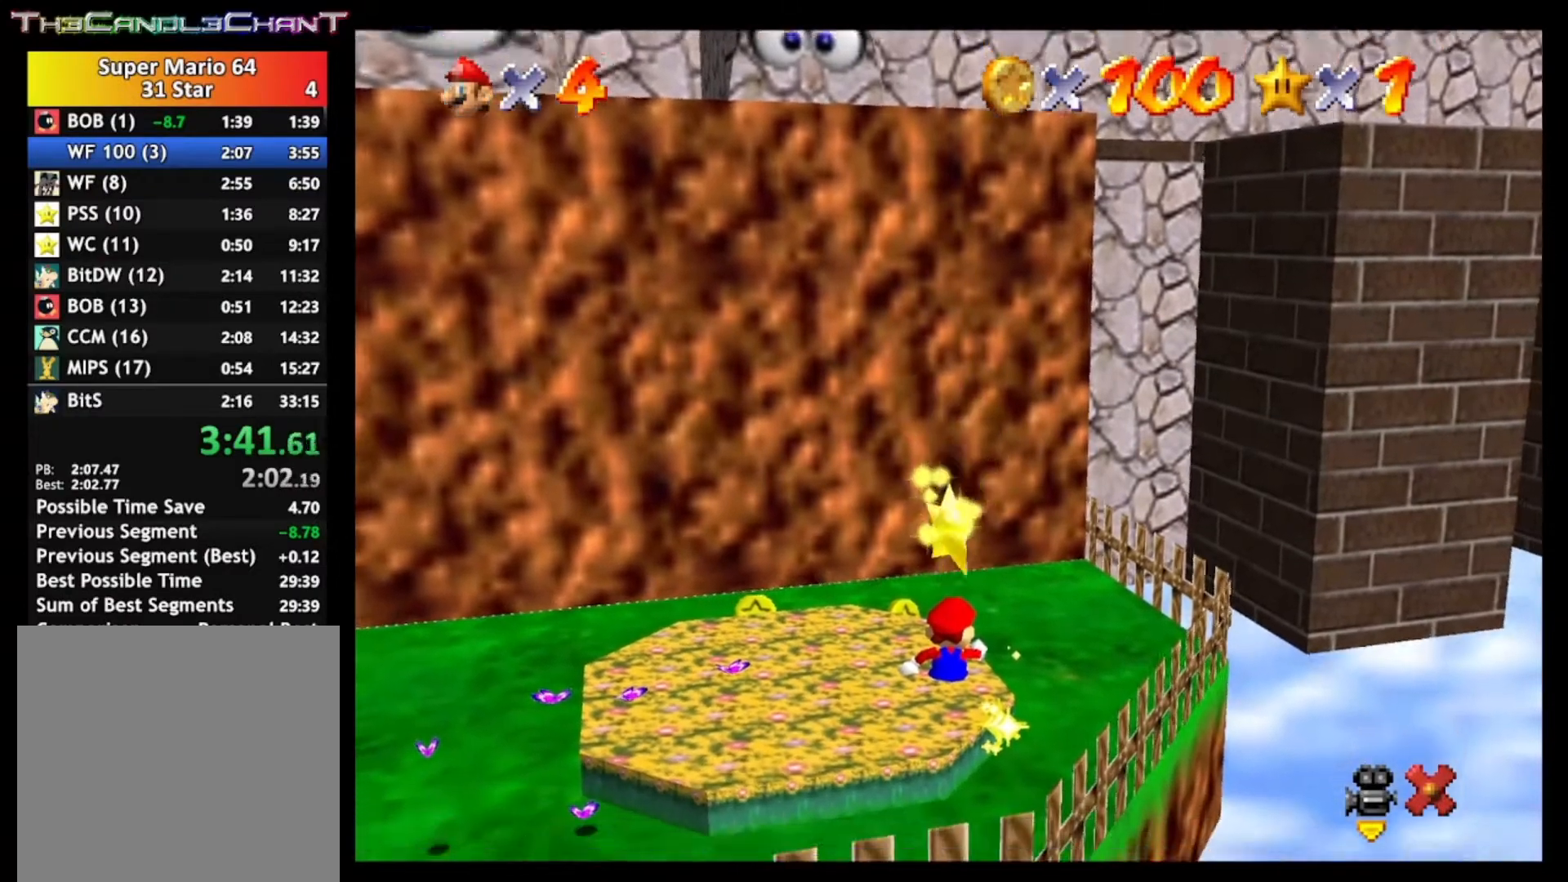
{"buttons": [], "left_stick": "center", "right_stick": "center", "events": [[67, "L2", "down"], [100, "A", "down"], [167, "L2", "up"], [200, "A", "up"], [333, "A", "down"], [333, "L2", "down"], [433, "L2", "up"], [467, "A", "up"]]}
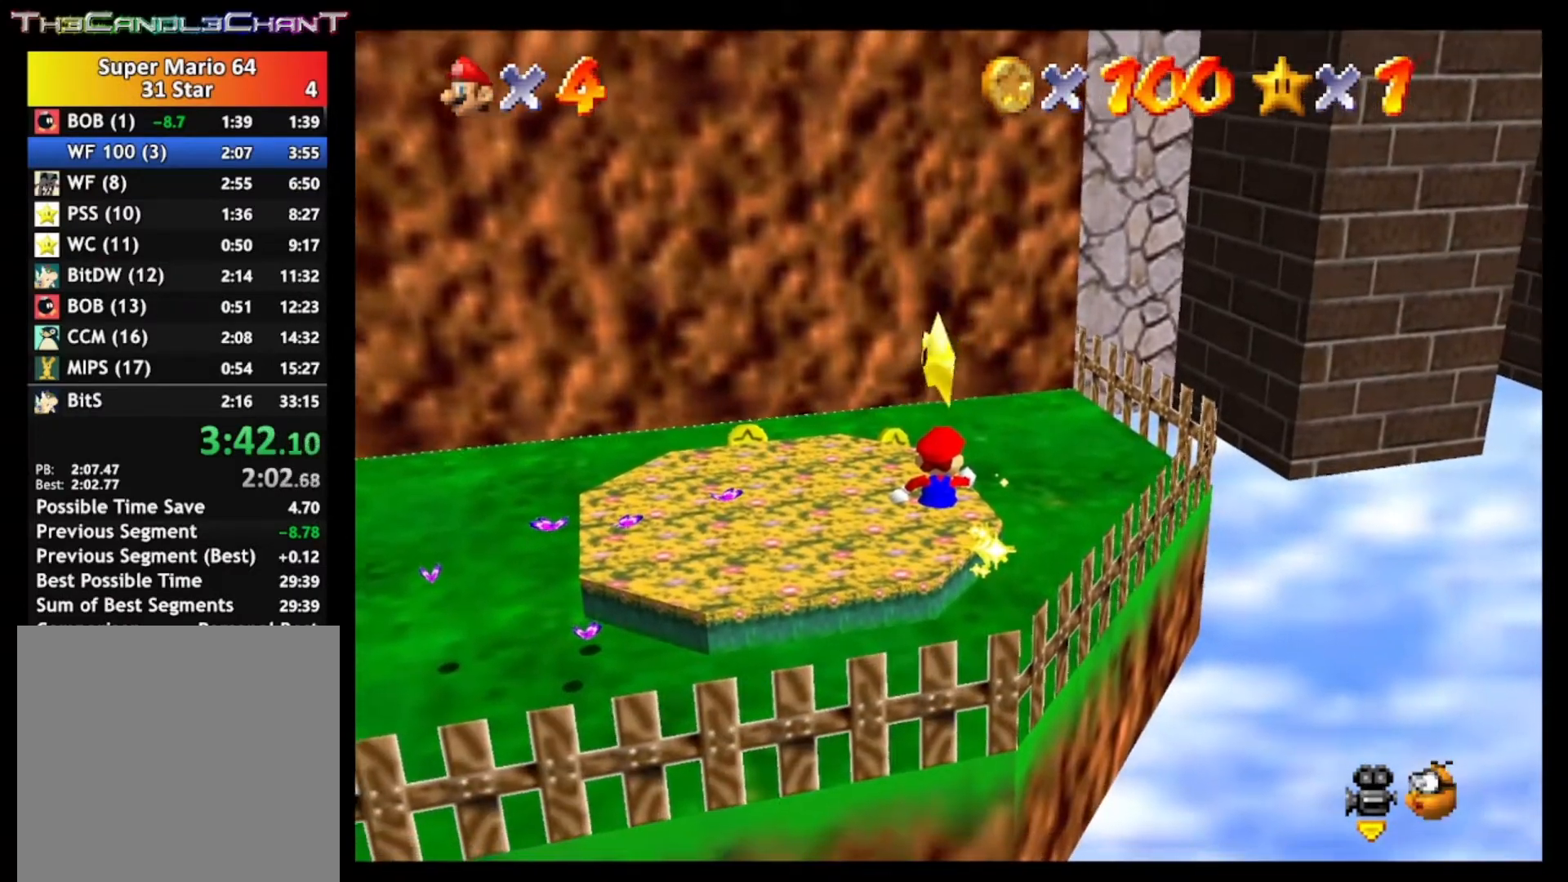
{"buttons": [], "left_stick": "center", "right_stick": "center", "events": [[67, "L2", "down"], [100, "A", "down"], [167, "L2", "up"], [200, "A", "up"], [333, "A", "down"], [333, "L2", "down"], [433, "A", "up"], [433, "L2", "up"]]}
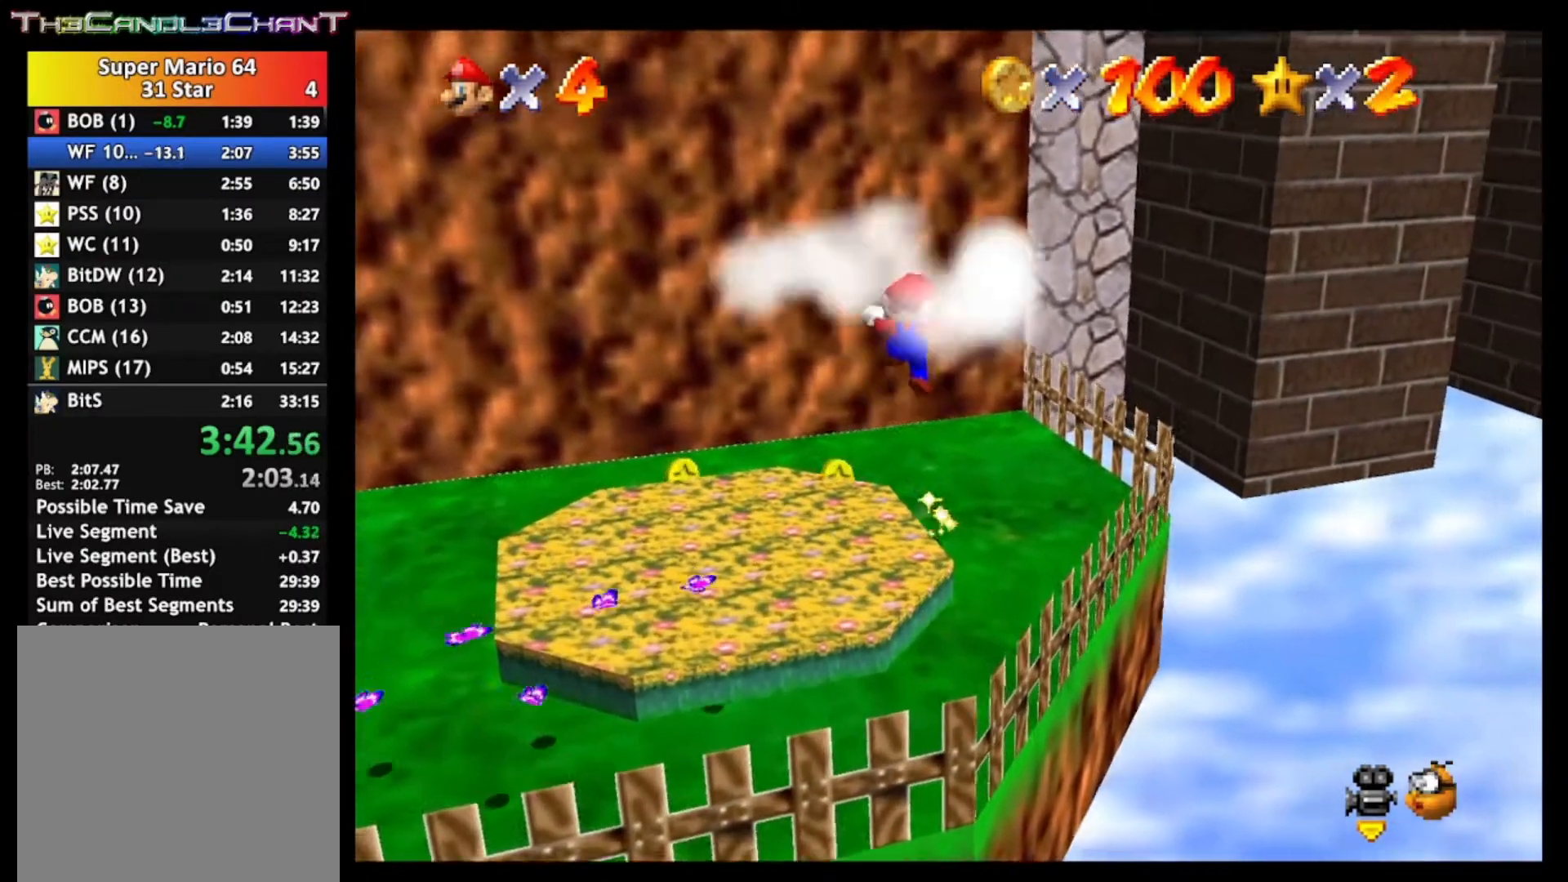
{"buttons": ["A", "X"], "left_stick": "center", "right_stick": "center", "events": [[33, "L2", "down"], [67, "A", "down"], [167, "A", "up"], [267, "A", "down"], [267, "L2", "up"], [400, "A", "up"], [500, "A", "down"], [500, "X", "down"]]}
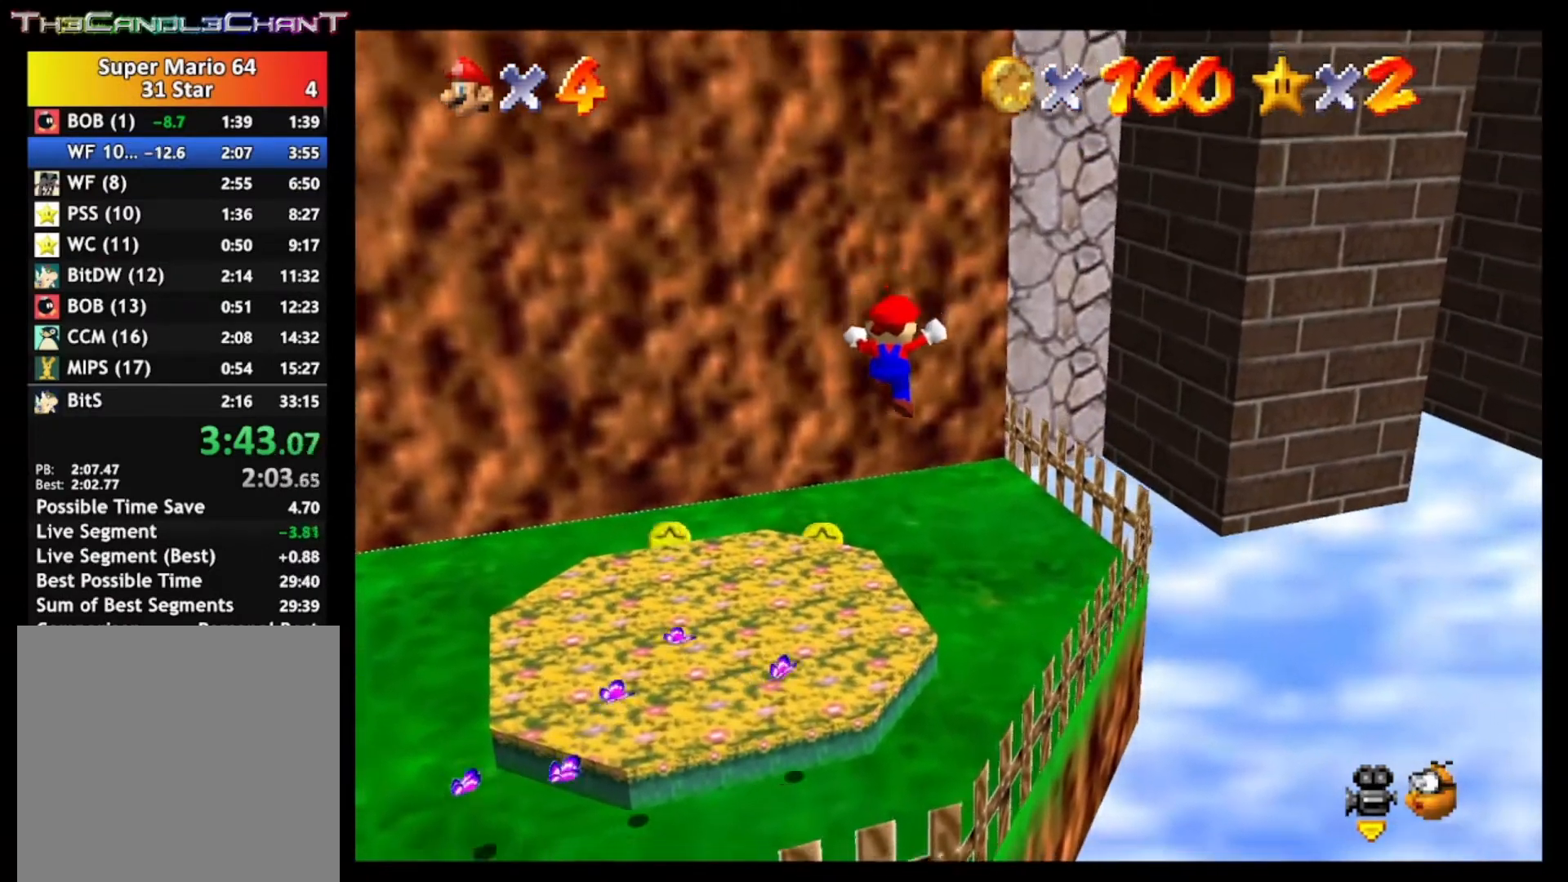
{"buttons": ["A", "X"], "left_stick": "center", "right_stick": "center", "events": [[133, "A", "up"], [133, "X", "up"], [200, "A", "down"], [200, "X", "down"], [333, "A", "up"], [333, "X", "up"], [433, "A", "down"], [433, "X", "down"]]}
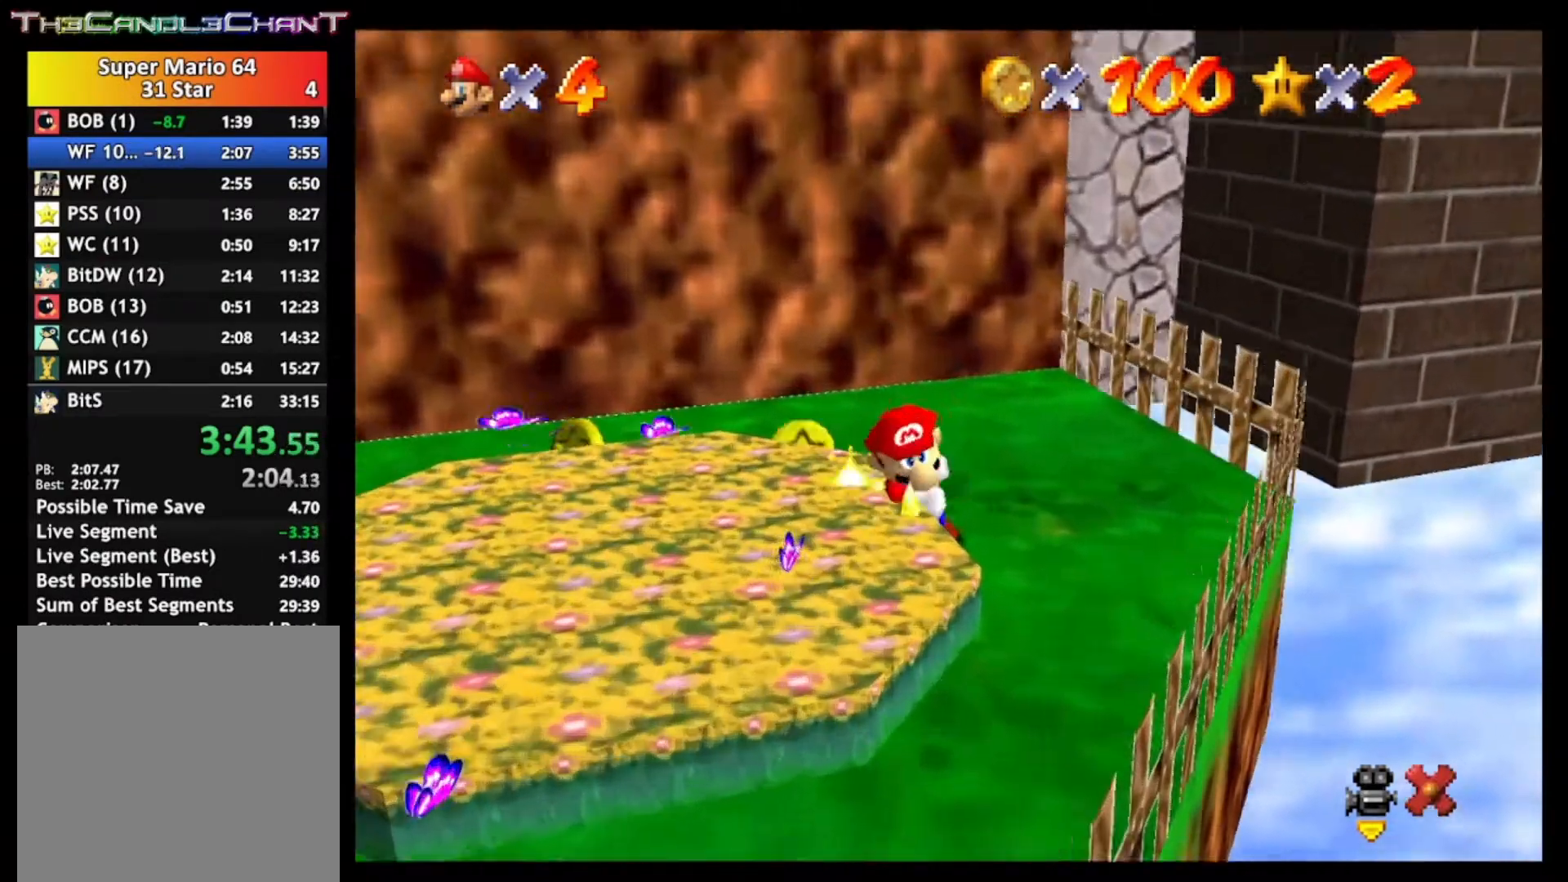
{"buttons": [], "left_stick": "right", "right_stick": "center", "events": [[33, "X", "up"], [67, "A", "up"], [67, "left_stick", "right"], [133, "A", "down"], [133, "X", "down"], [233, "A", "up"], [233, "X", "up"], [333, "A", "down"], [333, "X", "down"], [433, "A", "up"], [433, "X", "up"]]}
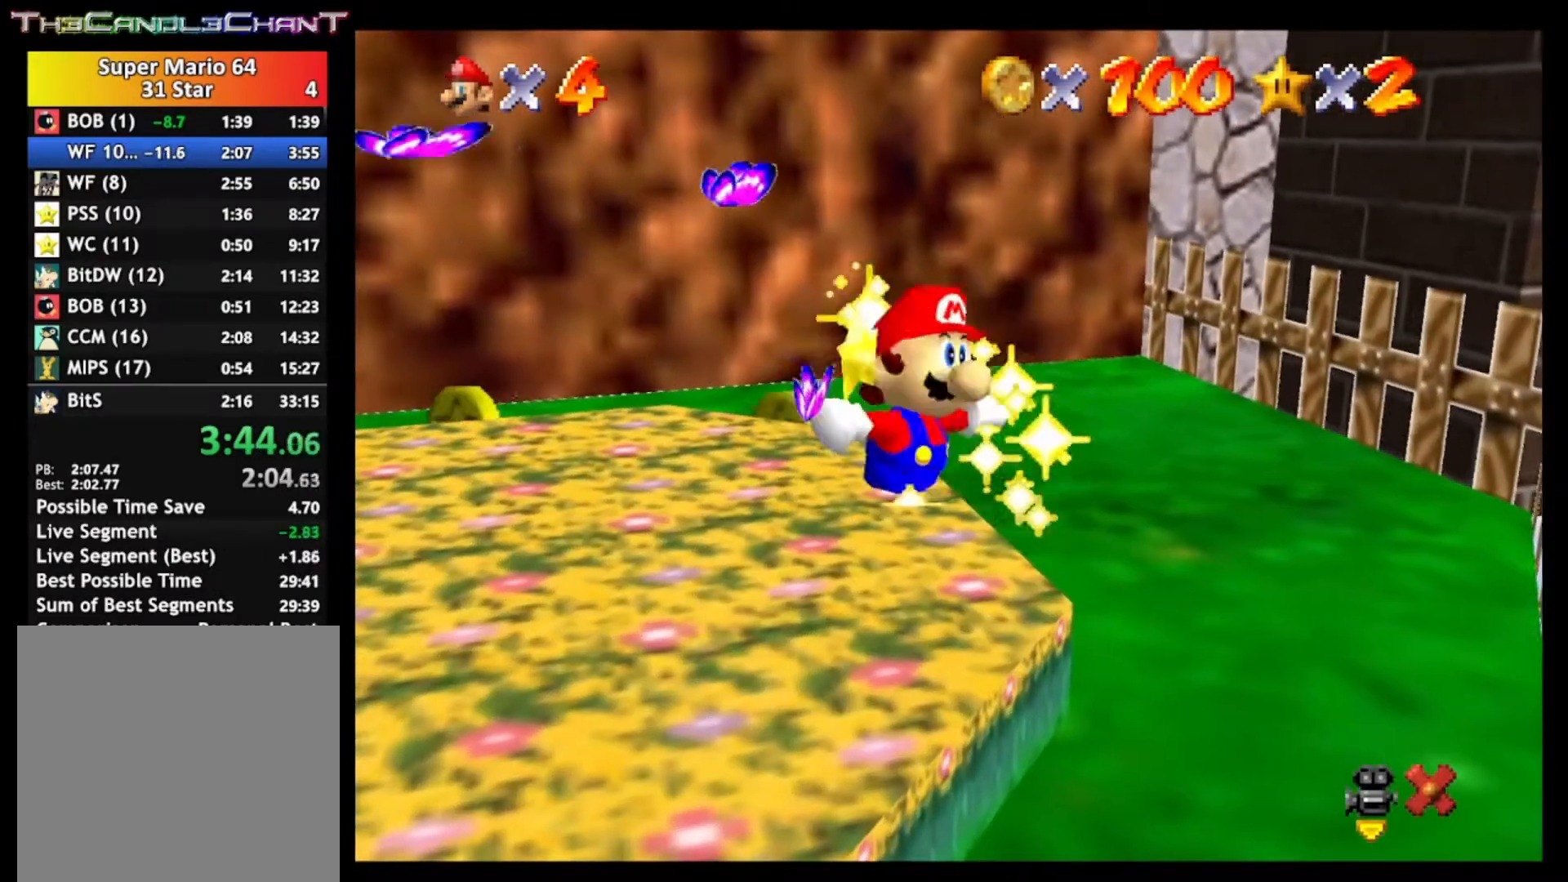
{"buttons": [], "left_stick": "right", "right_stick": "center", "events": [[33, "A", "down"], [33, "X", "down"], [100, "A", "up"], [100, "X", "up"], [200, "A", "down"], [200, "X", "down"], [300, "A", "up"], [300, "X", "up"], [400, "A", "down"], [400, "X", "down"], [467, "A", "up"], [467, "X", "up"]]}
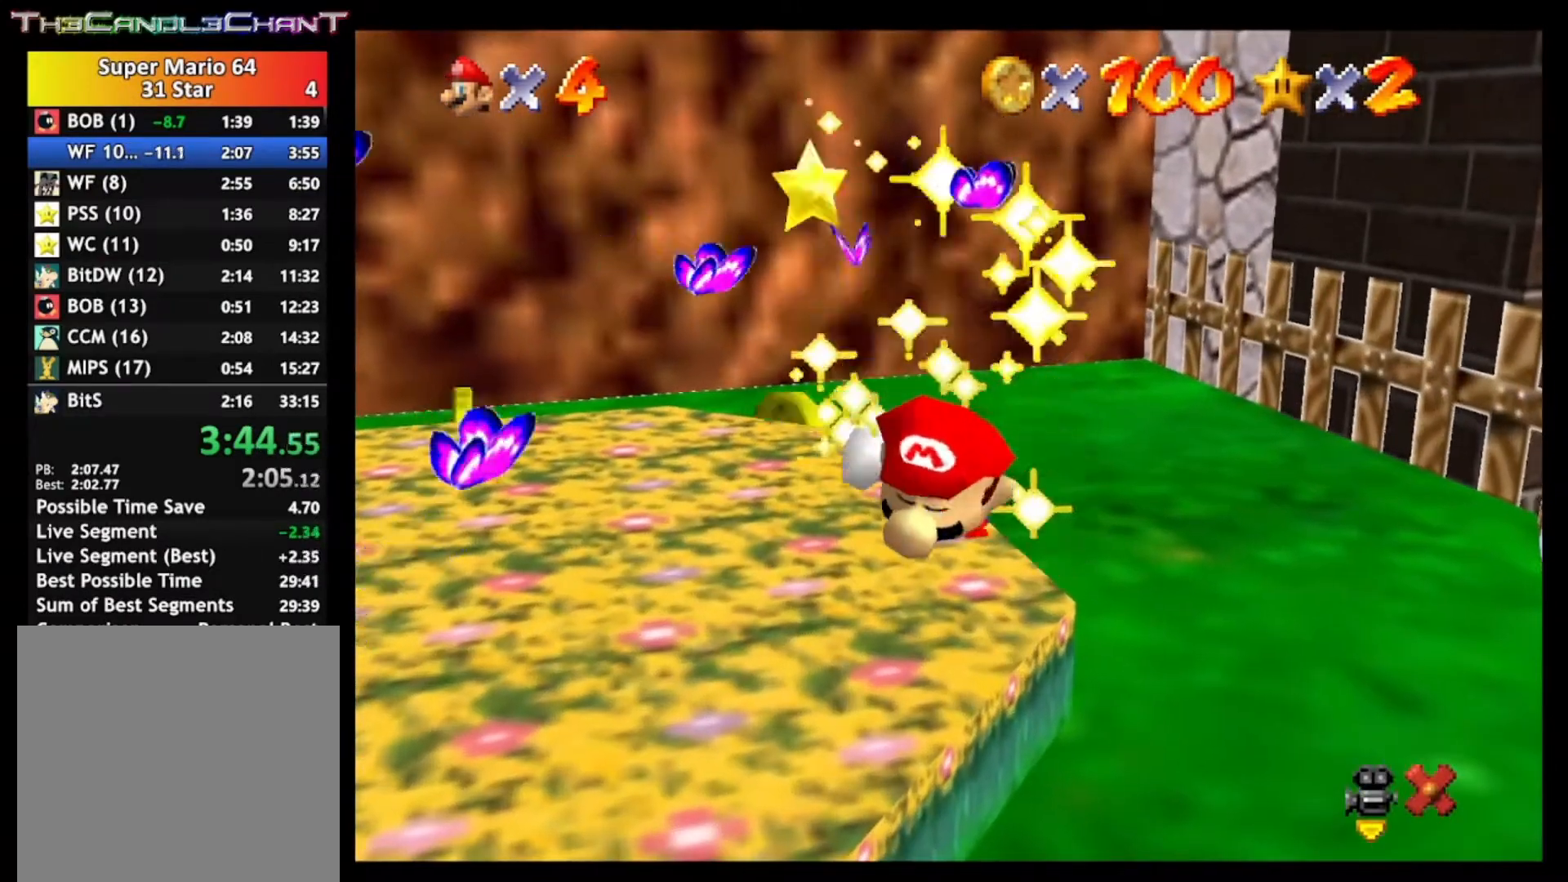
{"buttons": [], "left_stick": "right", "right_stick": "center", "events": [[67, "A", "down"], [67, "X", "down"], [167, "A", "up"], [167, "X", "up"], [233, "A", "down"], [233, "X", "down"], [333, "A", "up"], [333, "X", "up"], [400, "A", "down"], [400, "X", "down"], [500, "A", "up"], [500, "X", "up"]]}
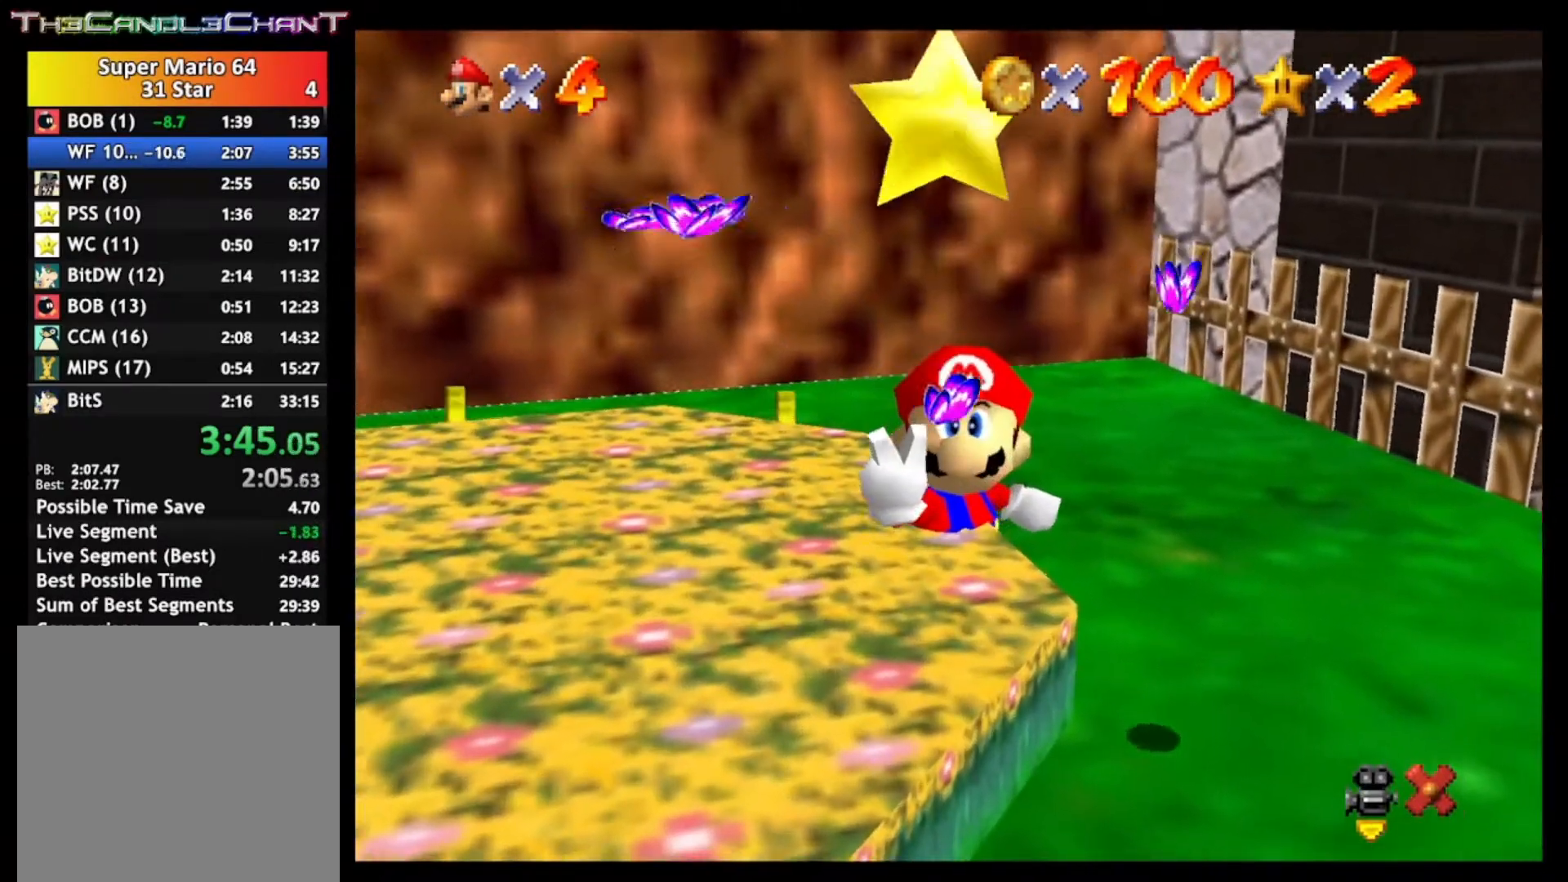
{"buttons": ["A"], "left_stick": "right", "right_stick": "center", "events": [[67, "A", "down"], [67, "X", "down"], [167, "A", "up"], [167, "X", "up"], [267, "A", "down"], [267, "X", "down"], [333, "A", "up"], [333, "X", "up"], [433, "A", "down"], [433, "X", "down"], [500, "X", "up"]]}
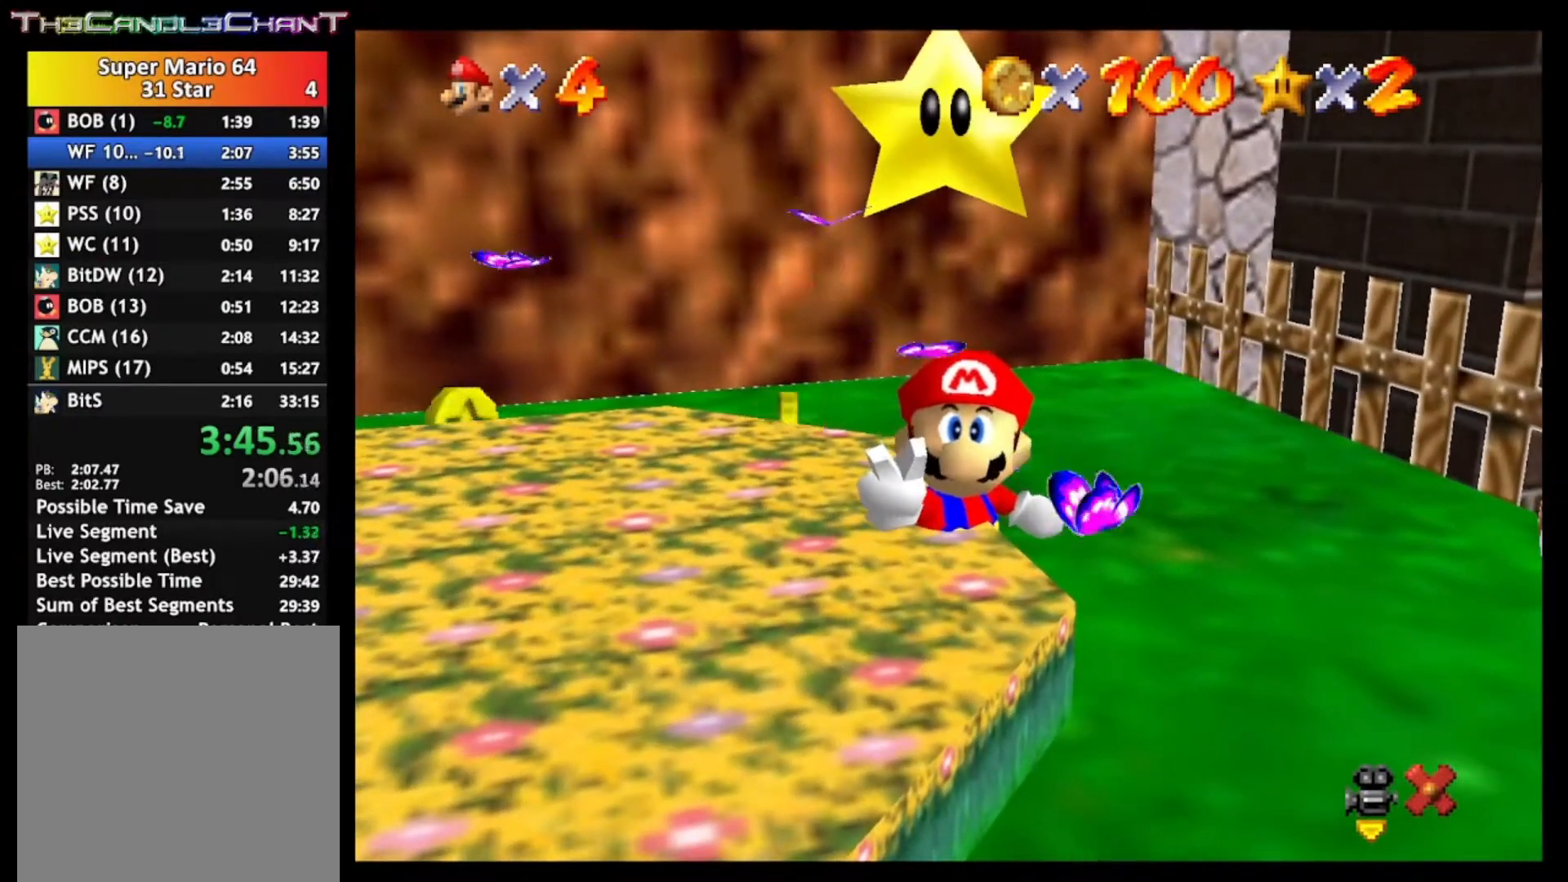
{"buttons": ["A", "X"], "left_stick": "right", "right_stick": "center", "events": [[33, "A", "up"], [100, "A", "down"], [100, "X", "down"], [200, "A", "up"], [200, "X", "up"], [267, "A", "down"], [300, "X", "down"], [367, "A", "up"], [367, "X", "up"], [467, "A", "down"], [467, "X", "down"]]}
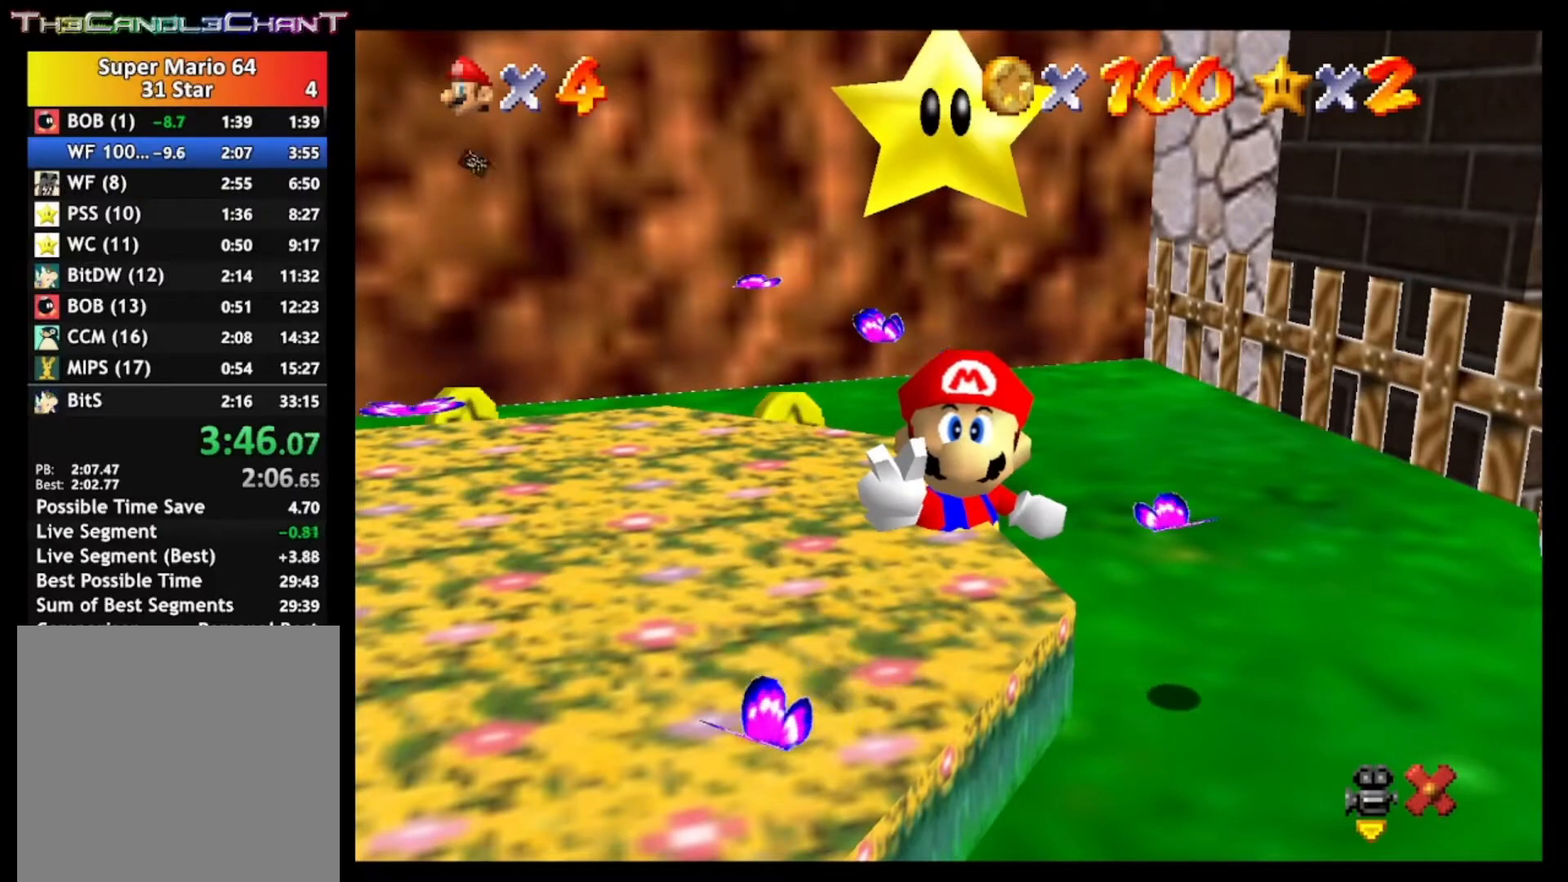
{"buttons": ["A", "X"], "left_stick": "right", "right_stick": "center", "events": [[33, "A", "up"], [33, "X", "up"], [100, "A", "down"], [100, "X", "down"], [200, "X", "up"], [233, "A", "up"], [300, "A", "down"], [300, "X", "down"], [367, "X", "up"], [400, "A", "up"], [467, "A", "down"], [467, "X", "down"]]}
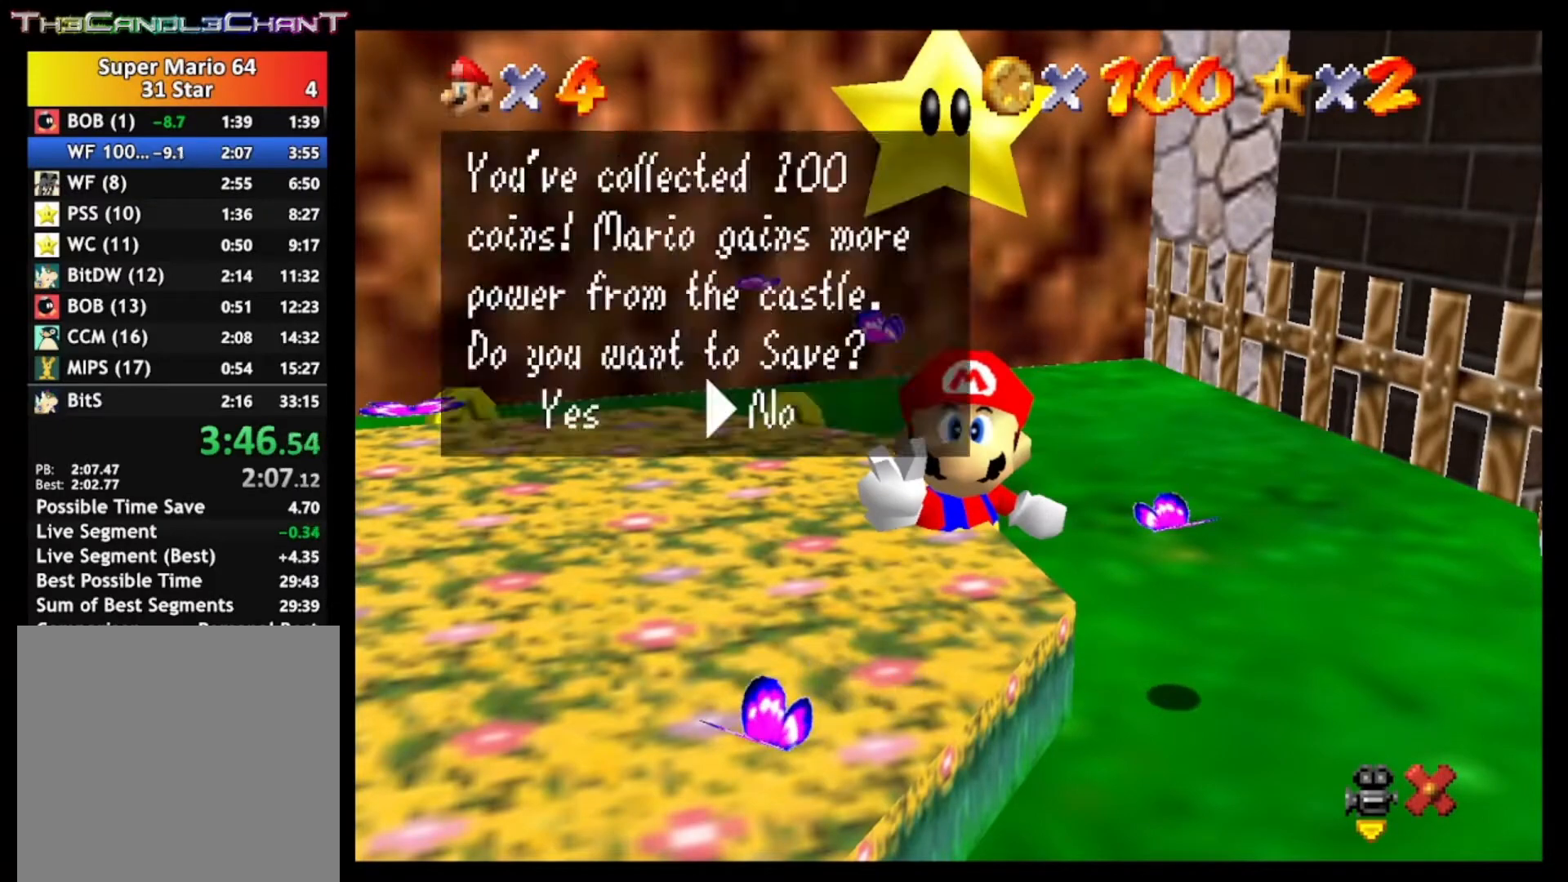
{"buttons": [], "left_stick": "center", "right_stick": "center", "events": [[67, "A", "up"], [67, "X", "up"], [100, "A", "down"], [133, "X", "down"], [233, "A", "up"], [233, "X", "up"], [300, "A", "down"], [300, "X", "down"], [433, "A", "up"], [467, "X", "up"], [467, "left_stick", "center"]]}
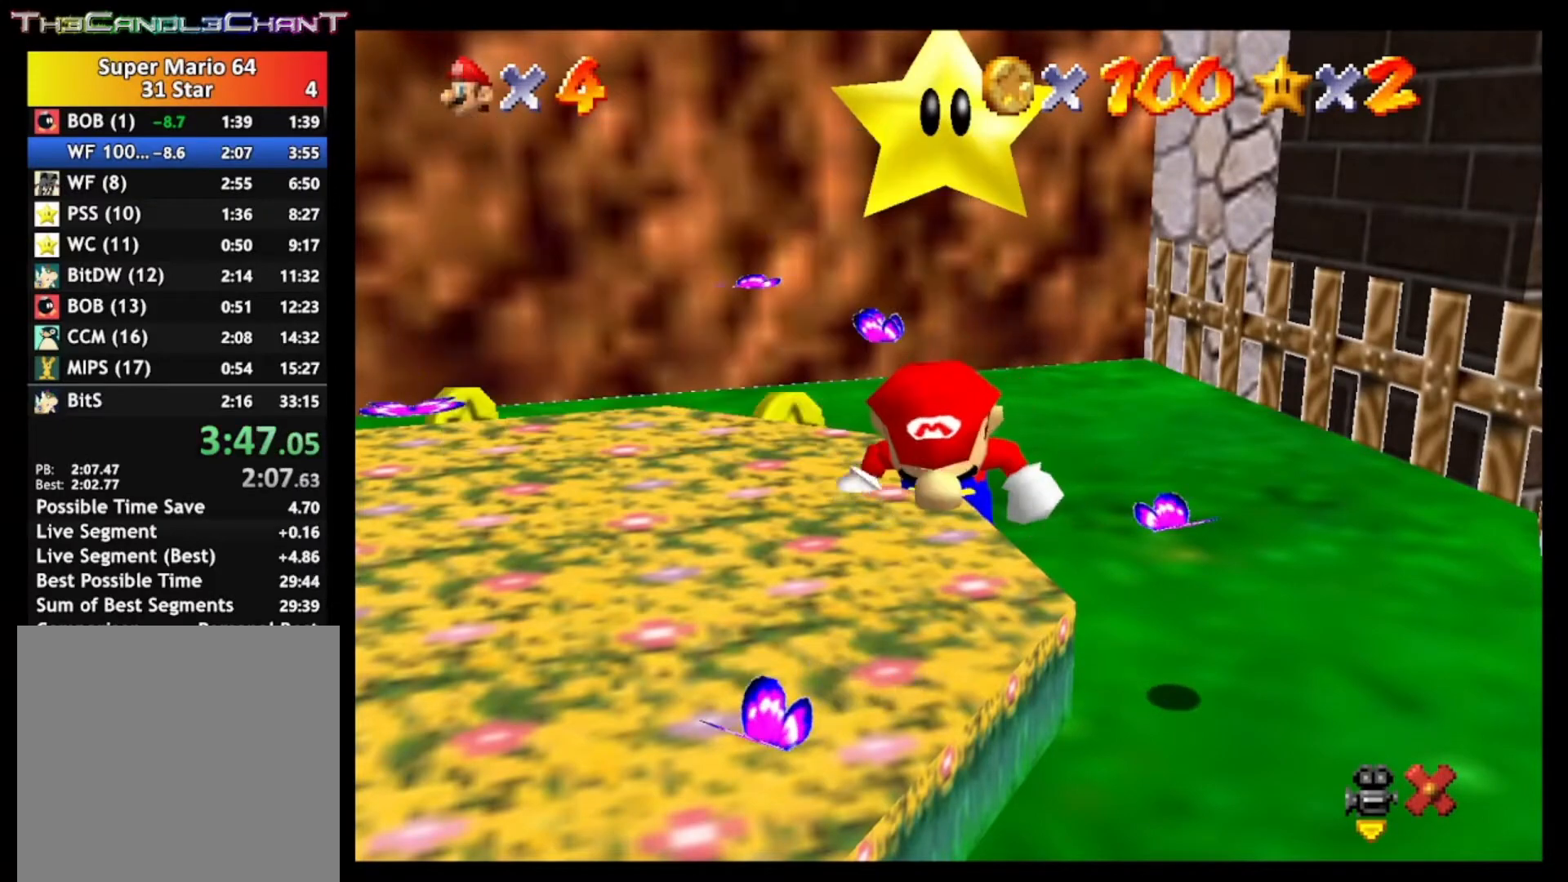
{"buttons": [], "left_stick": "left", "right_stick": "center", "events": [[67, "left_stick", "left"]]}
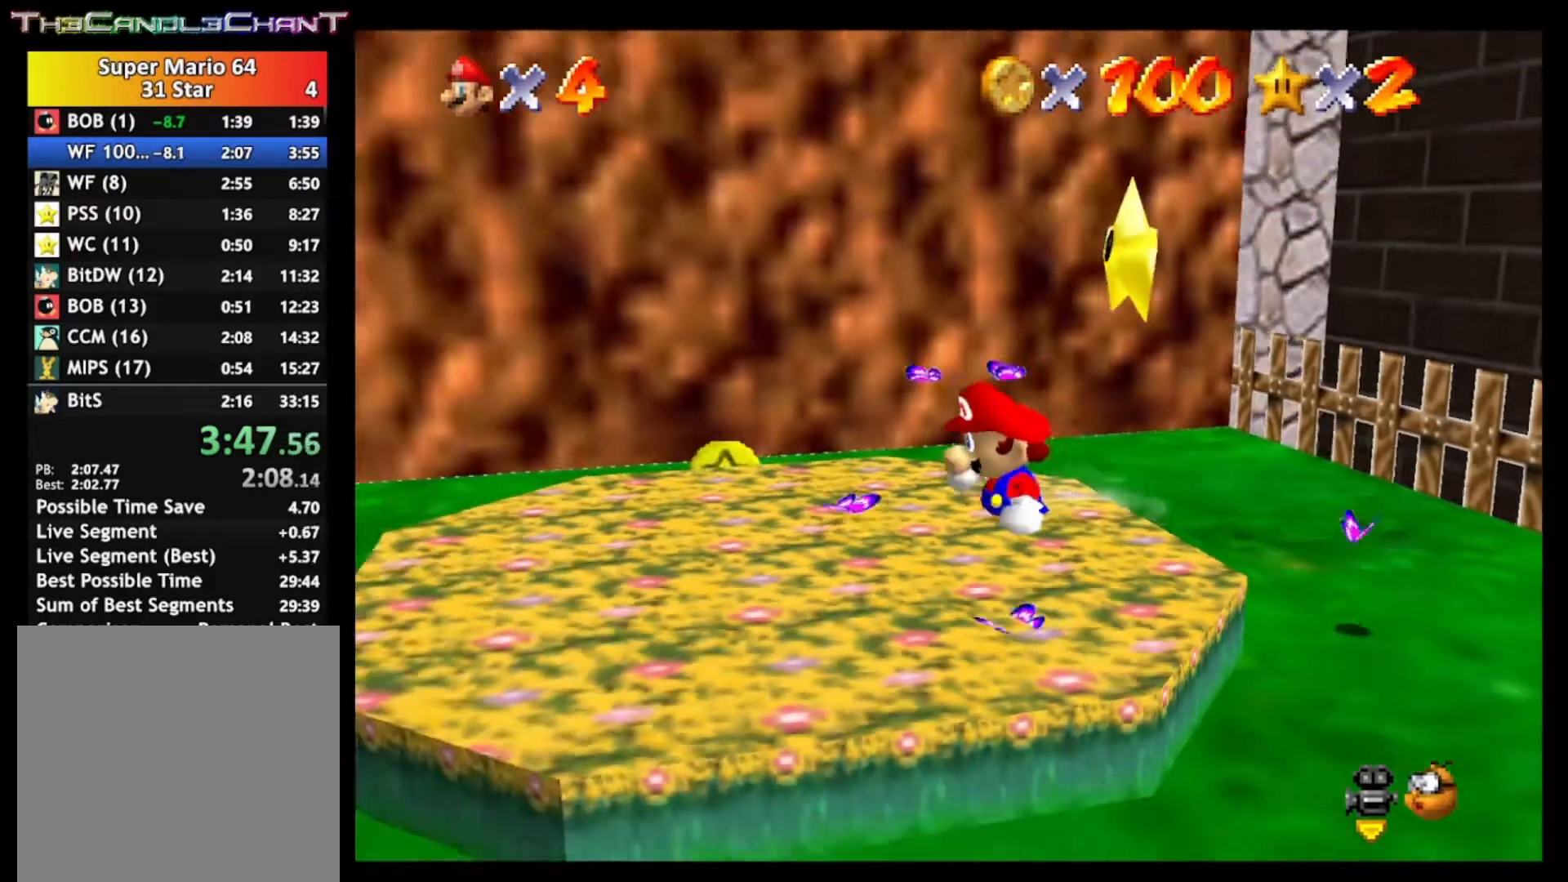
{"buttons": ["A", "L2"], "left_stick": "down-left", "right_stick": "center", "events": [[67, "L2", "down"], [133, "X", "down"], [167, "left_stick", "down-left"], [267, "X", "up"], [367, "A", "down"], [400, "X", "down"], [500, "X", "up"]]}
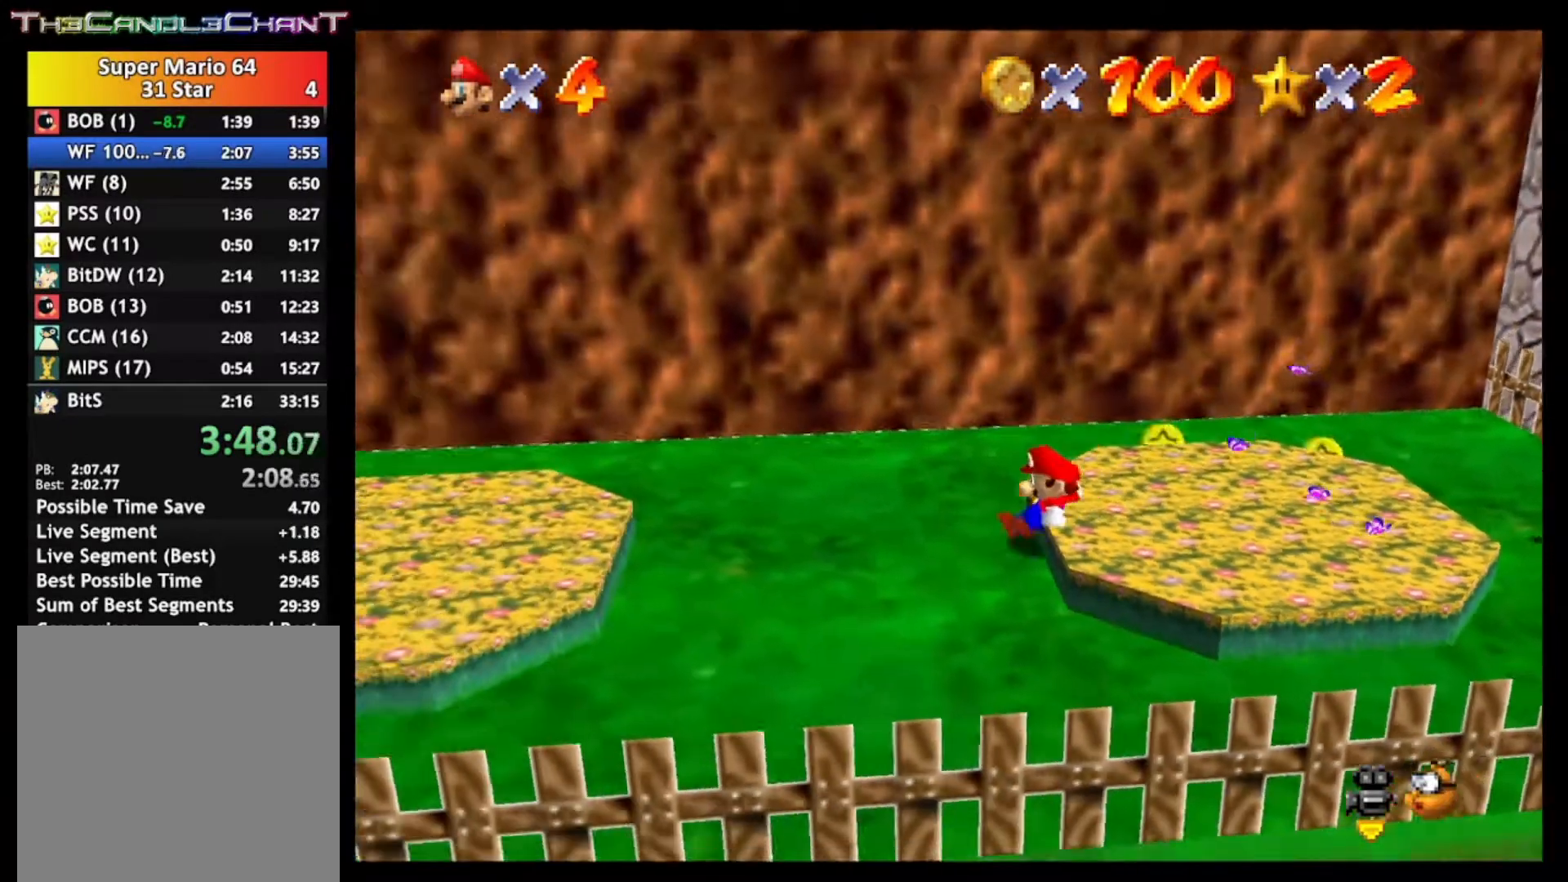
{"buttons": [], "left_stick": "down-left", "right_stick": "center", "events": [[100, "X", "down"], [133, "X", "up"], [167, "A", "up"], [233, "A", "down"], [233, "X", "down"], [333, "A", "up"], [333, "X", "up"], [400, "A", "down"], [400, "X", "down"], [500, "A", "up"], [500, "L2", "up"], [500, "X", "up"]]}
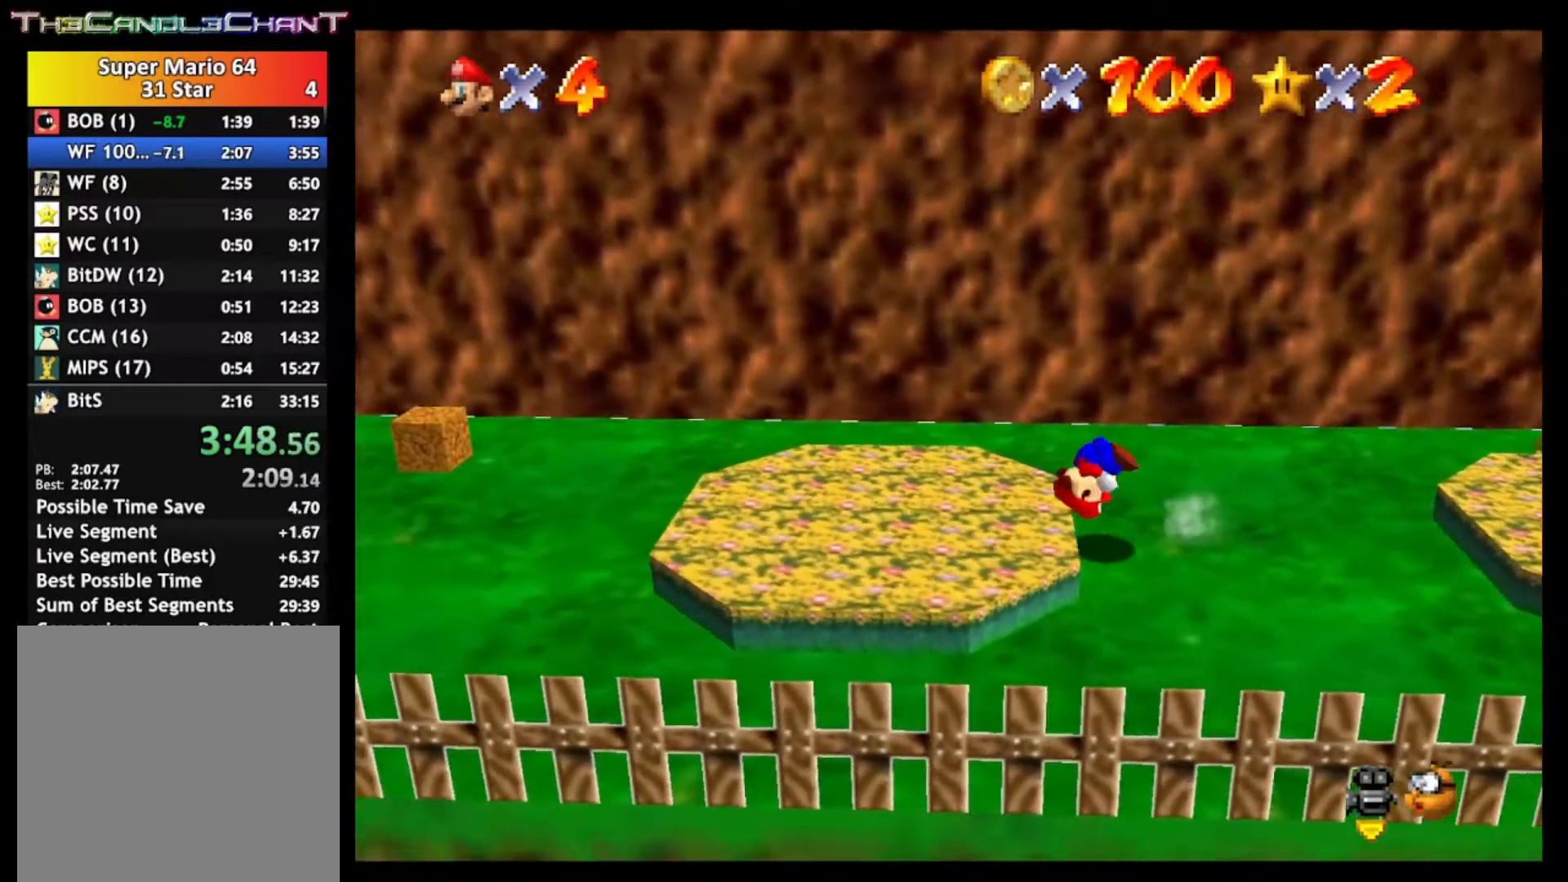
{"buttons": ["X"], "left_stick": "left", "right_stick": "center", "events": [[33, "A", "down"], [67, "X", "down"], [67, "left_stick", "left"], [167, "X", "up"], [233, "X", "down"], [267, "A", "up"], [333, "X", "up"], [433, "X", "down"]]}
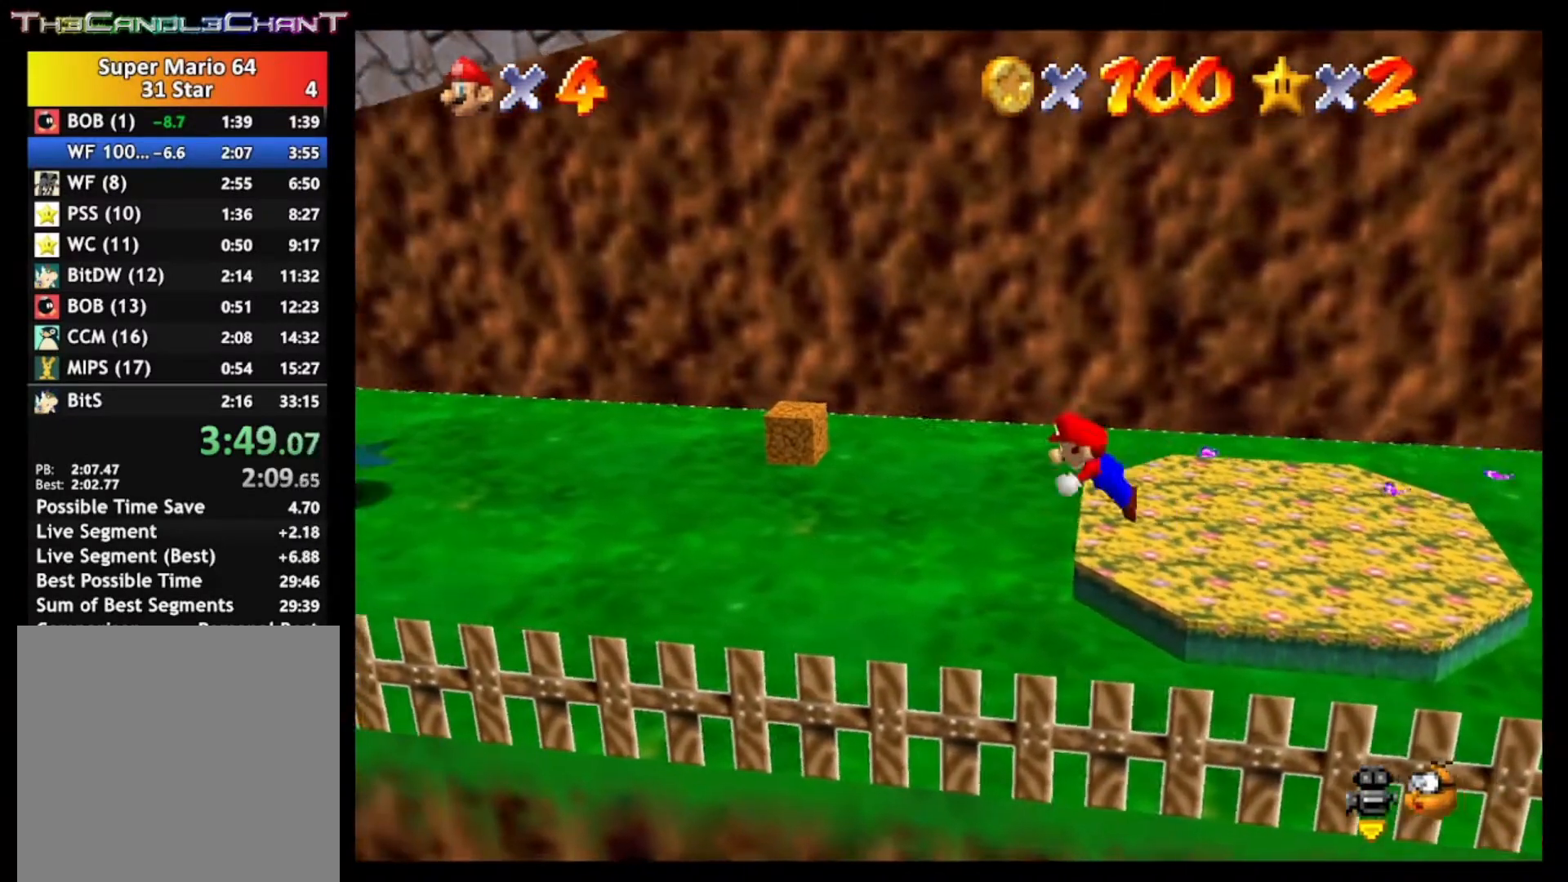
{"buttons": ["X"], "left_stick": "left", "right_stick": "center", "events": [[67, "X", "up"], [367, "A", "down"], [400, "X", "down"], [500, "A", "up"]]}
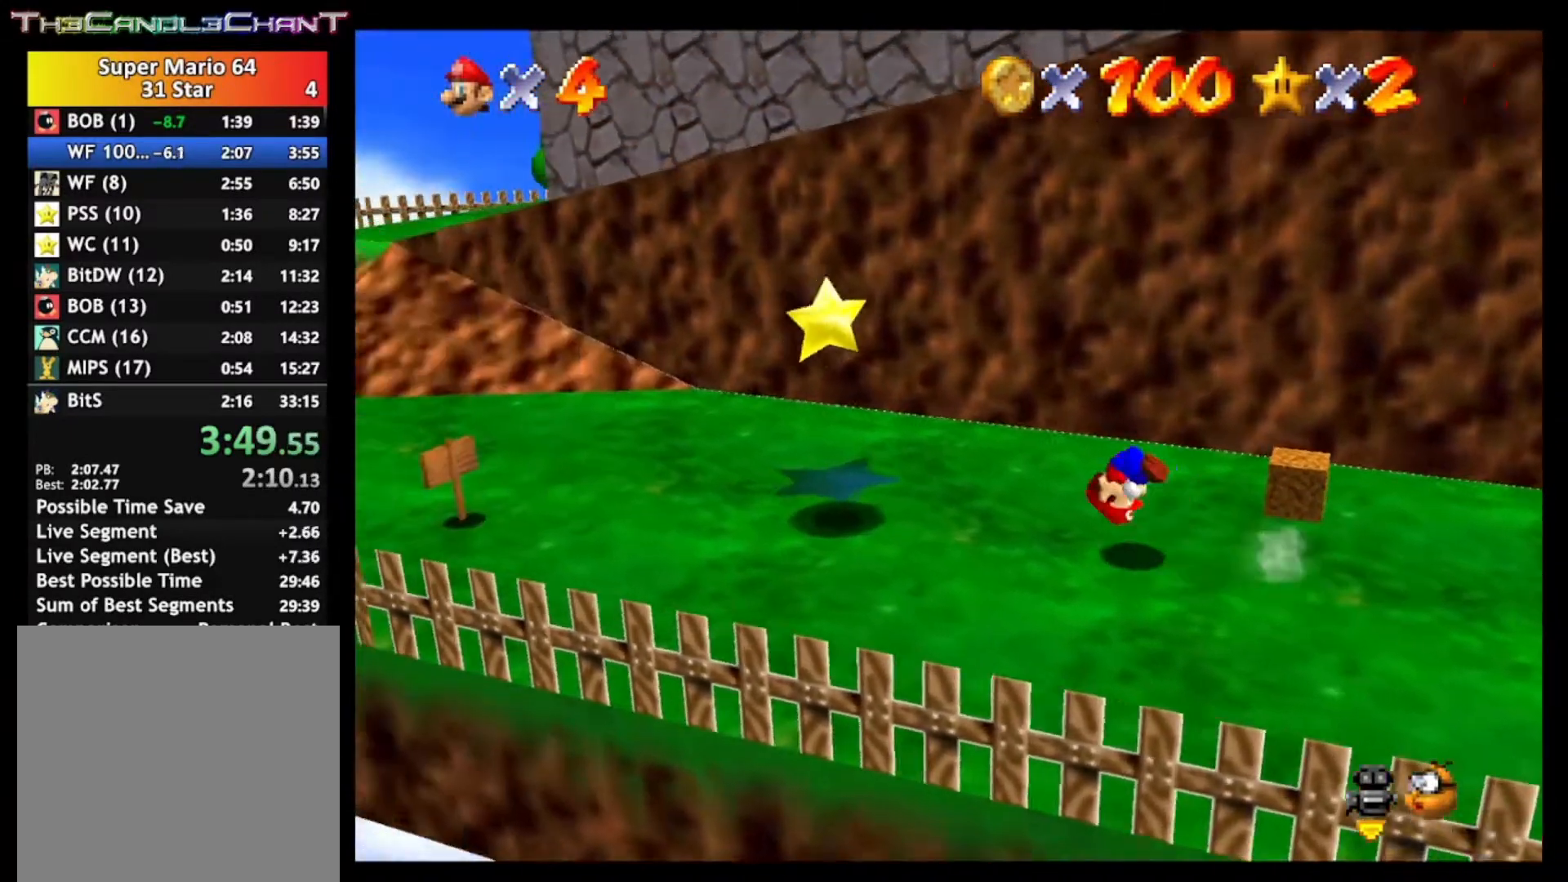
{"buttons": ["A"], "left_stick": "down-right", "right_stick": "center", "events": [[67, "left_stick", "down"], [133, "X", "up"], [233, "left_stick", "down-right"], [433, "A", "down"]]}
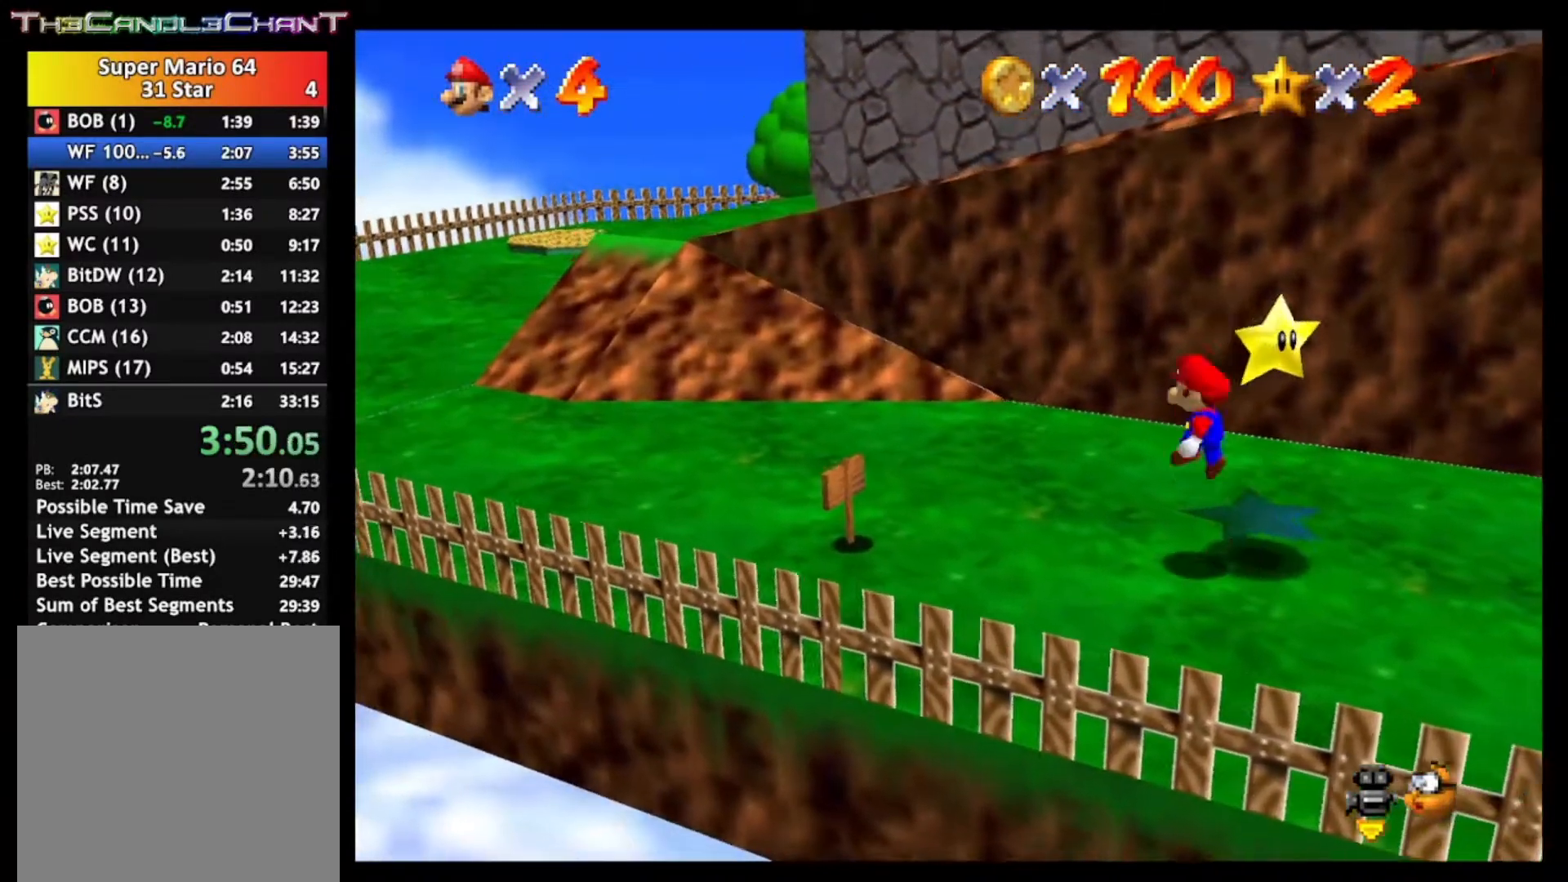
{"buttons": ["A", "X"], "left_stick": "up-right", "right_stick": "center", "events": [[67, "A", "up"], [67, "left_stick", "right"], [133, "A", "down"], [233, "A", "up"], [300, "left_stick", "up-right"], [333, "A", "down"], [433, "A", "up"], [500, "A", "down"], [500, "X", "down"]]}
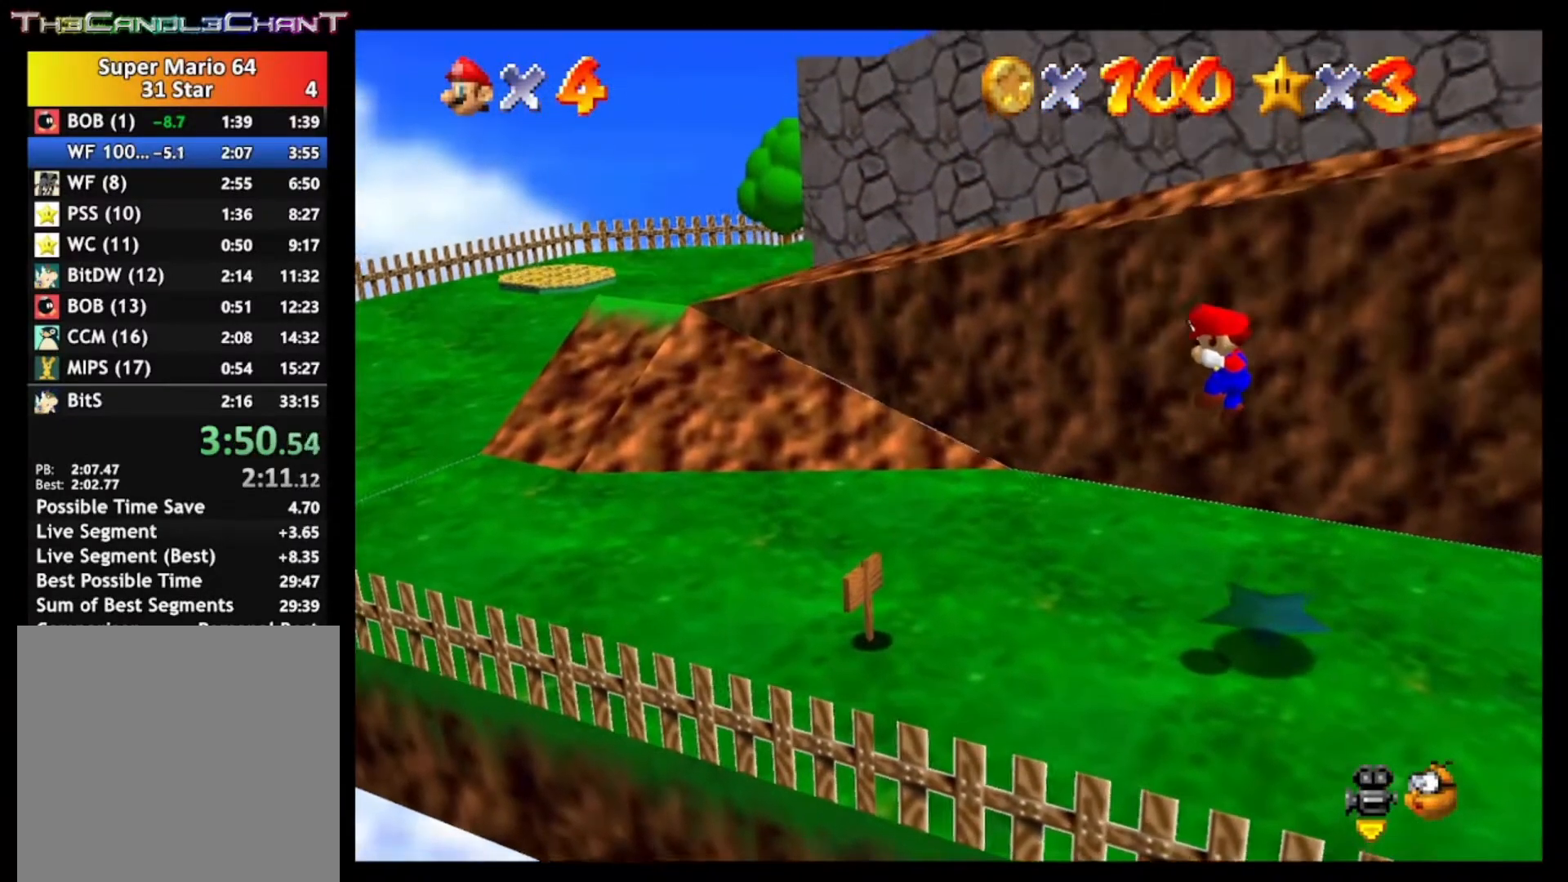
{"buttons": ["A", "X"], "left_stick": "center", "right_stick": "center", "events": [[100, "A", "up"], [100, "X", "up"], [167, "A", "down"], [167, "X", "down"], [267, "A", "up"], [267, "X", "up"], [300, "A", "down"], [333, "X", "down"], [400, "X", "up"], [400, "left_stick", "center"], [500, "X", "down"]]}
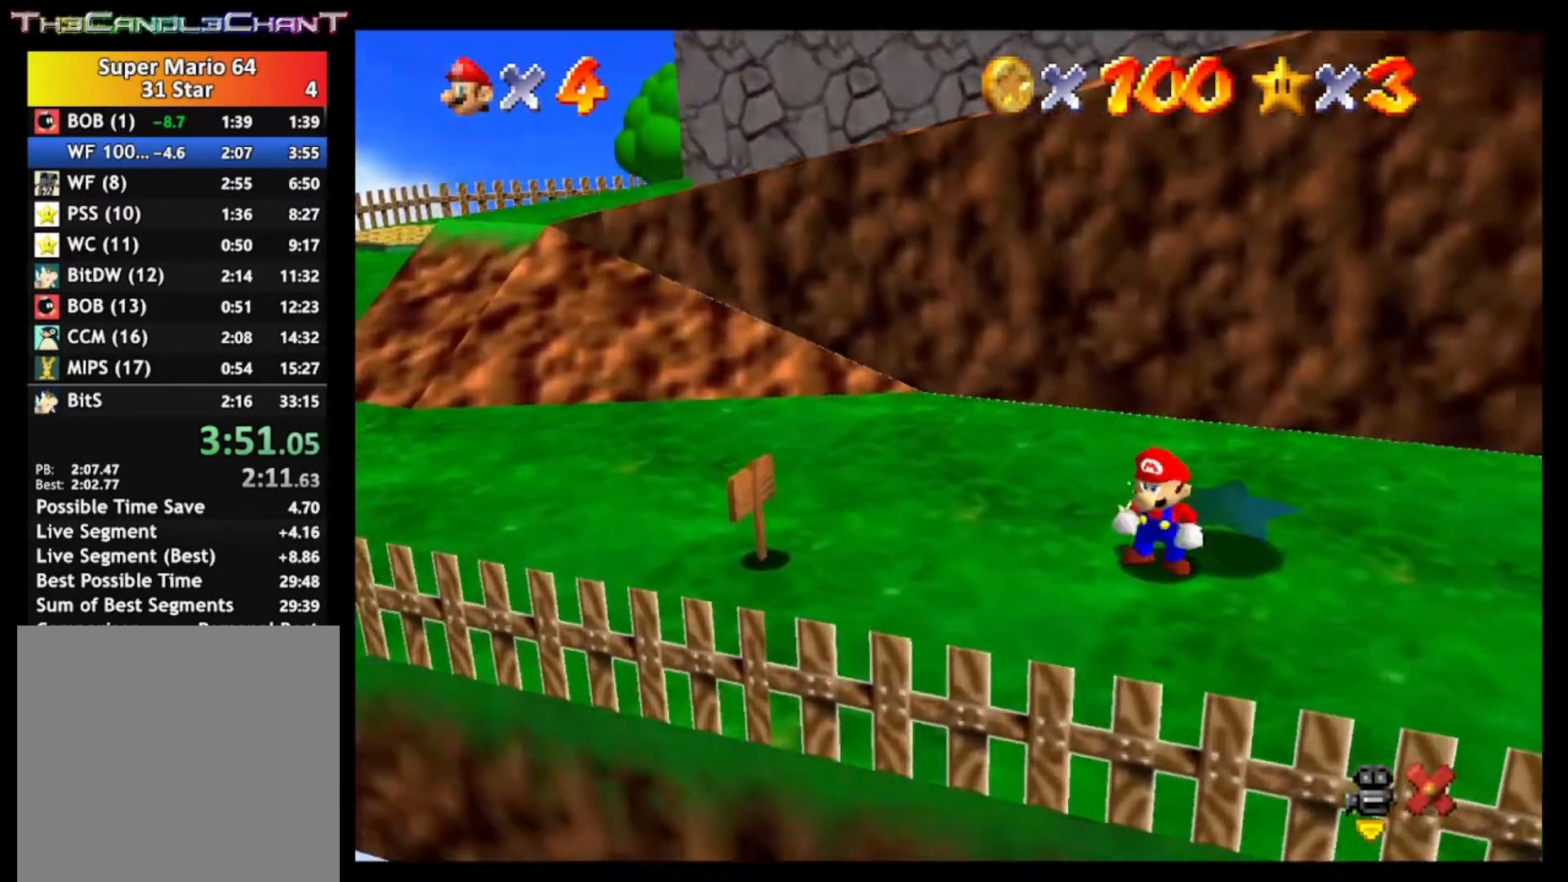
{"buttons": [], "left_stick": "center", "right_stick": "center", "events": [[100, "A", "up"], [100, "X", "up"], [167, "A", "down"], [167, "X", "down"], [267, "X", "up"], [300, "A", "up"], [333, "A", "down"], [333, "X", "down"], [500, "A", "up"], [500, "X", "up"]]}
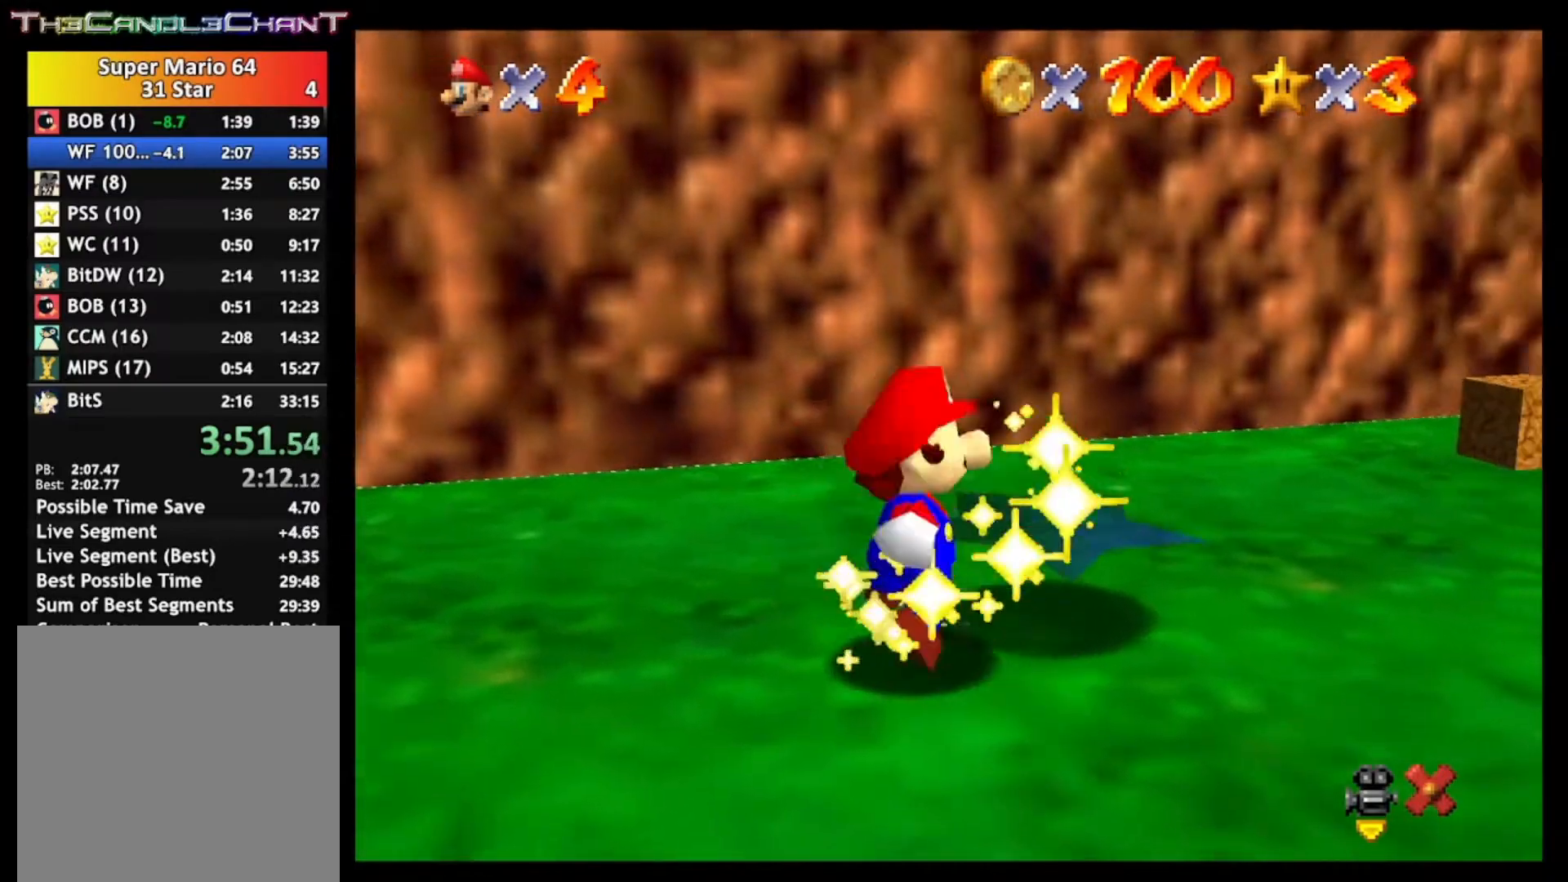
{"buttons": [], "left_stick": "center", "right_stick": "center", "events": [[233, "A", "down"], [233, "X", "down"], [367, "A", "up"], [367, "X", "up"]]}
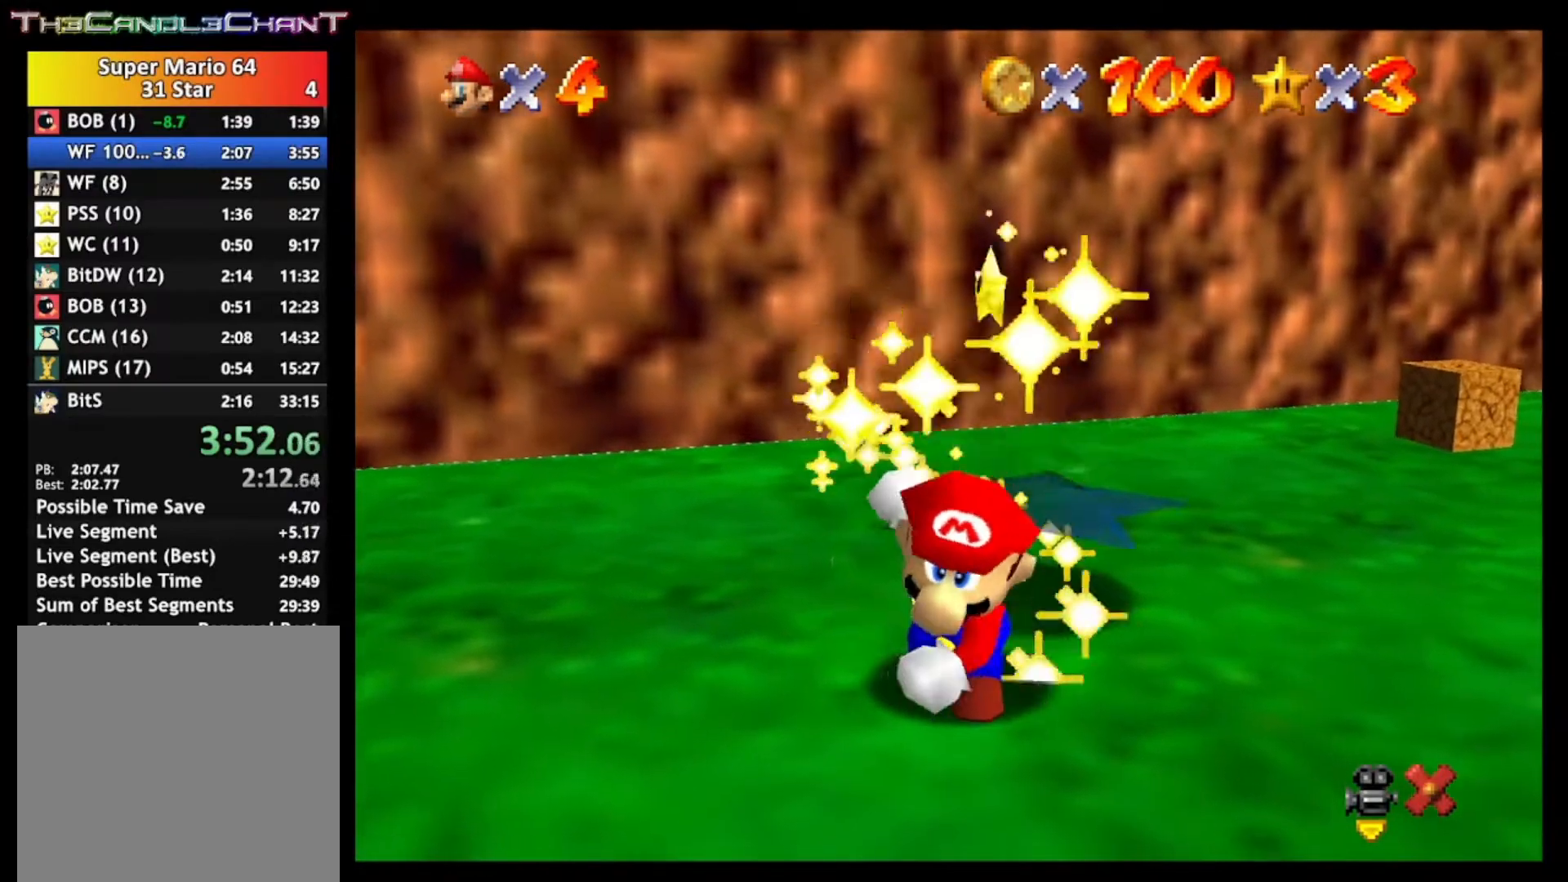
{"buttons": [], "left_stick": "center", "right_stick": "center", "events": []}
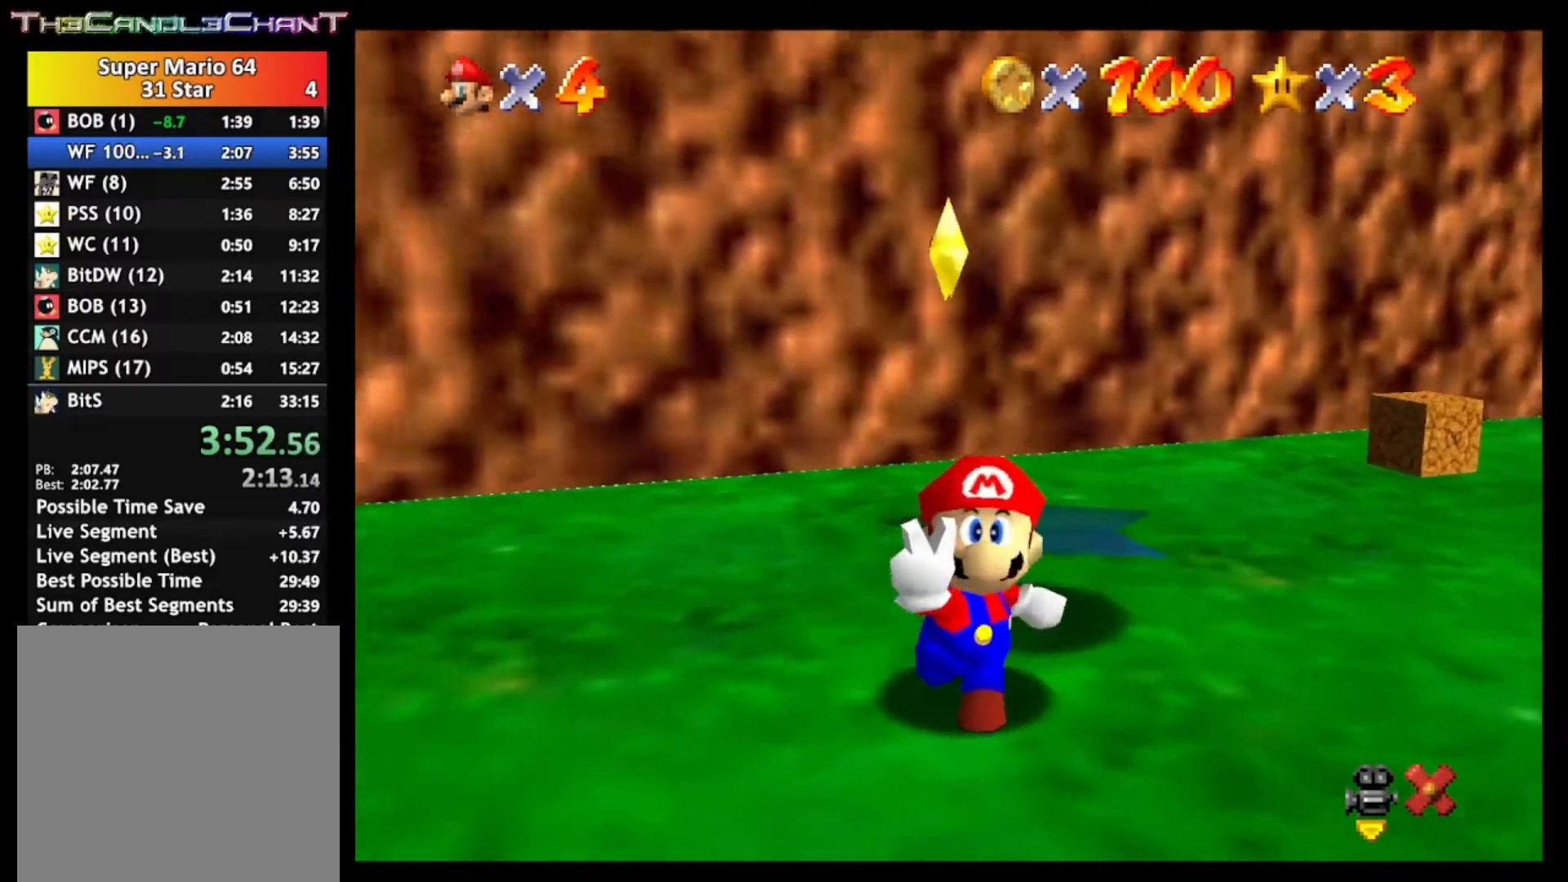
{"buttons": [], "left_stick": "center", "right_stick": "center", "events": []}
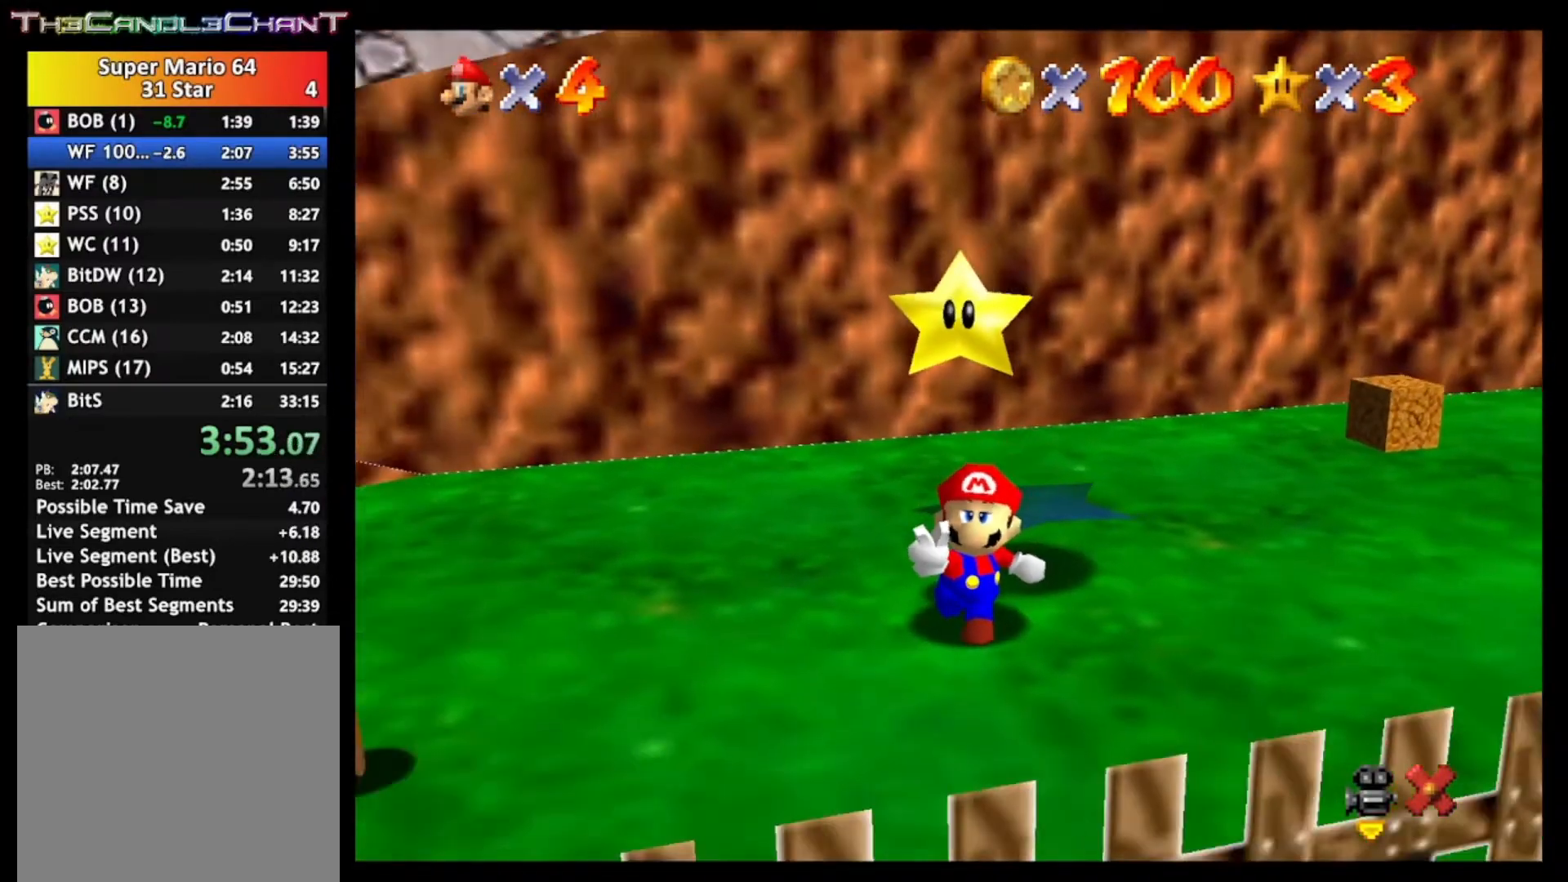
{"buttons": [], "left_stick": "center", "right_stick": "center", "events": []}
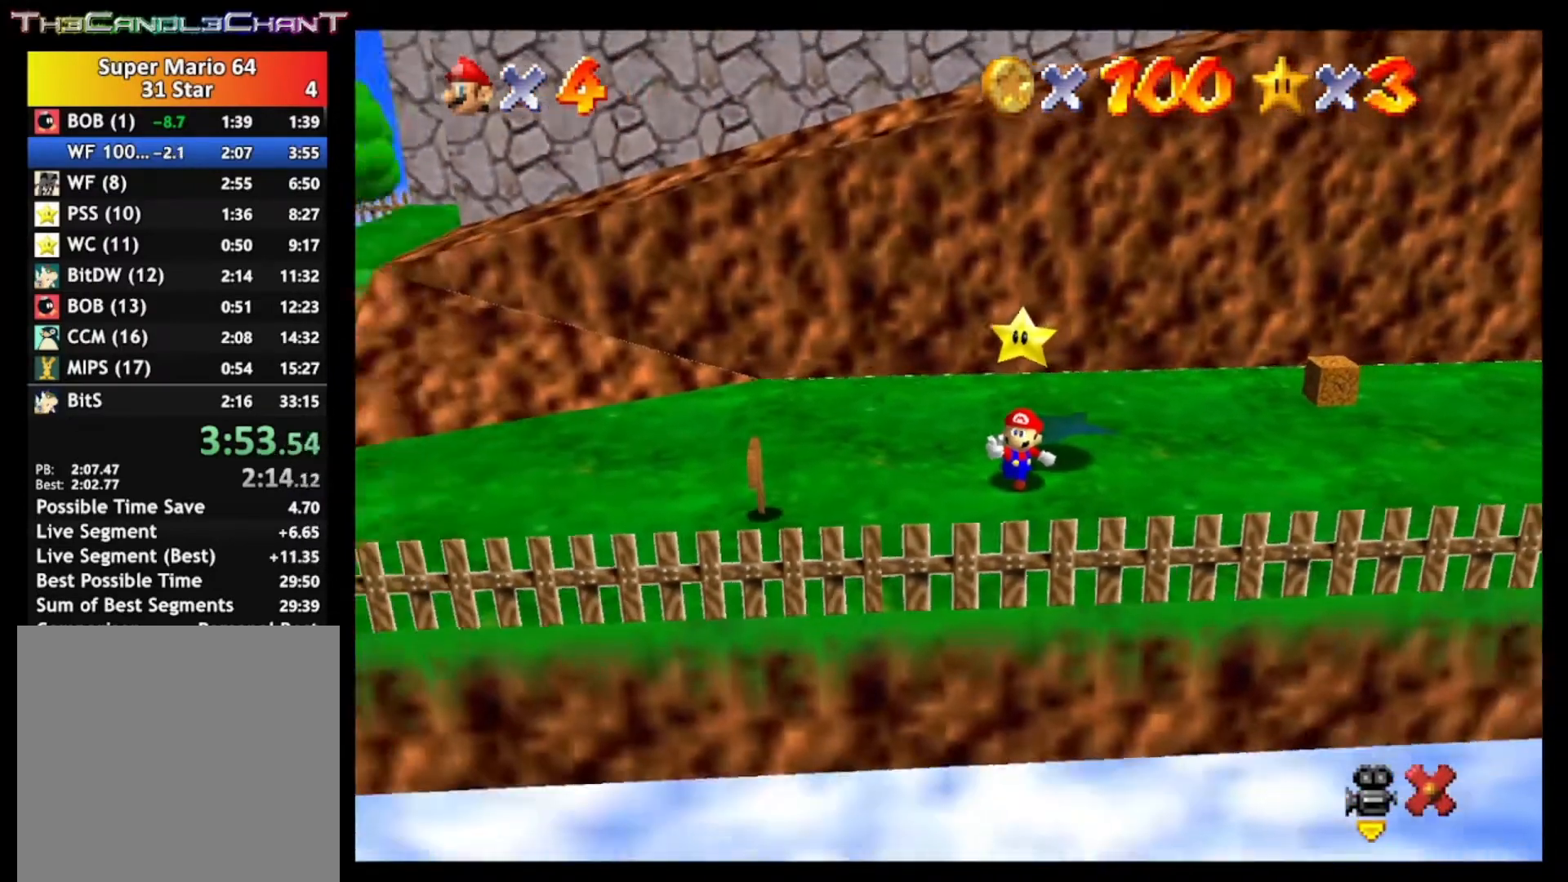
{"buttons": [], "left_stick": "center", "right_stick": "center", "events": []}
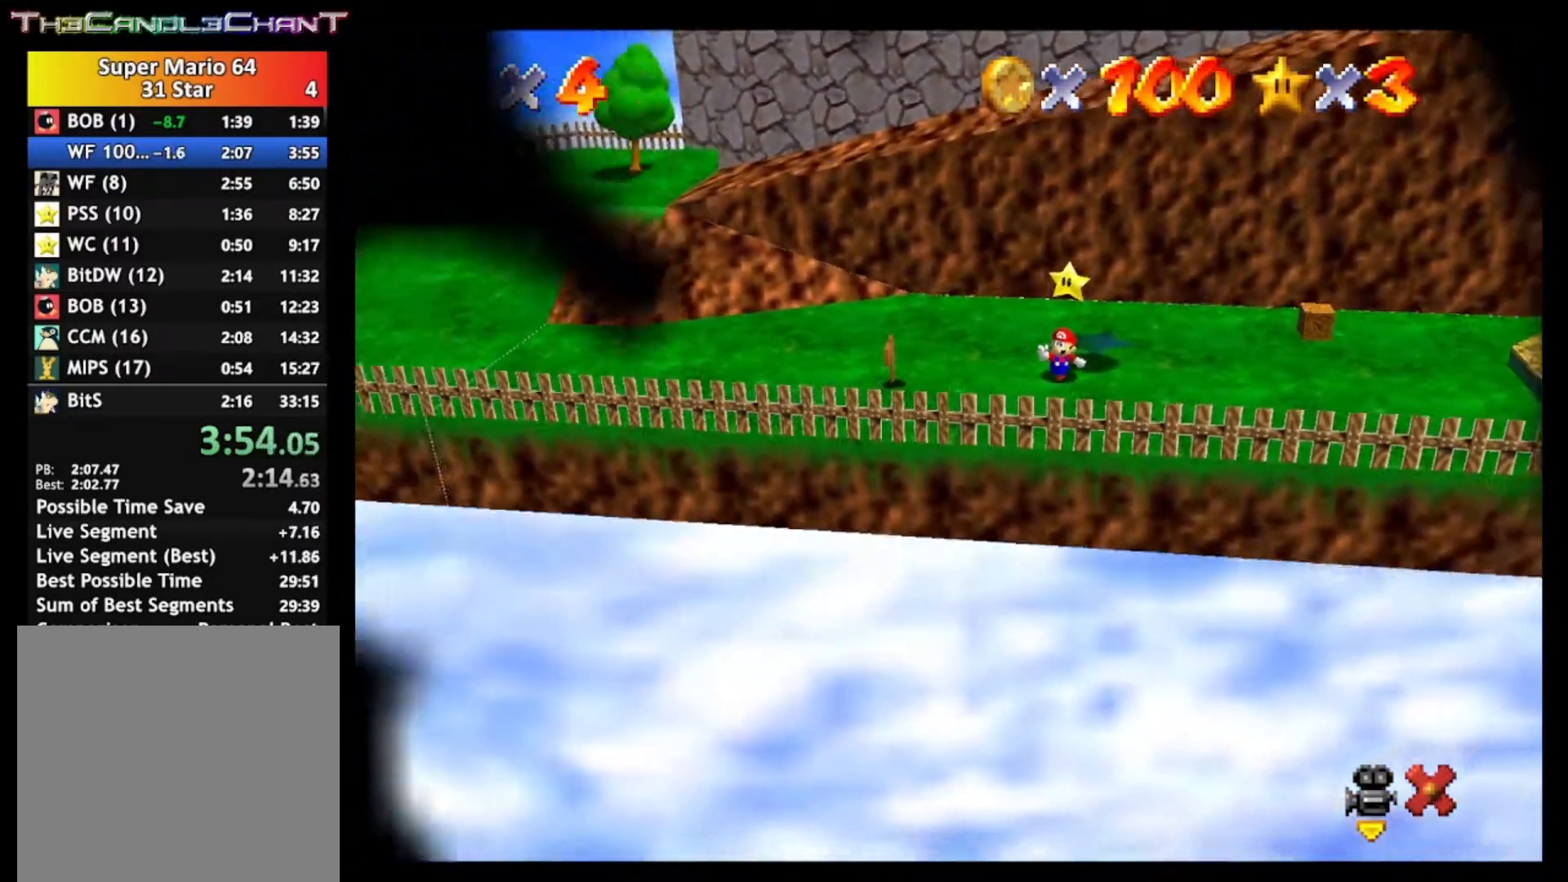
{"buttons": [], "left_stick": "center", "right_stick": "center", "events": []}
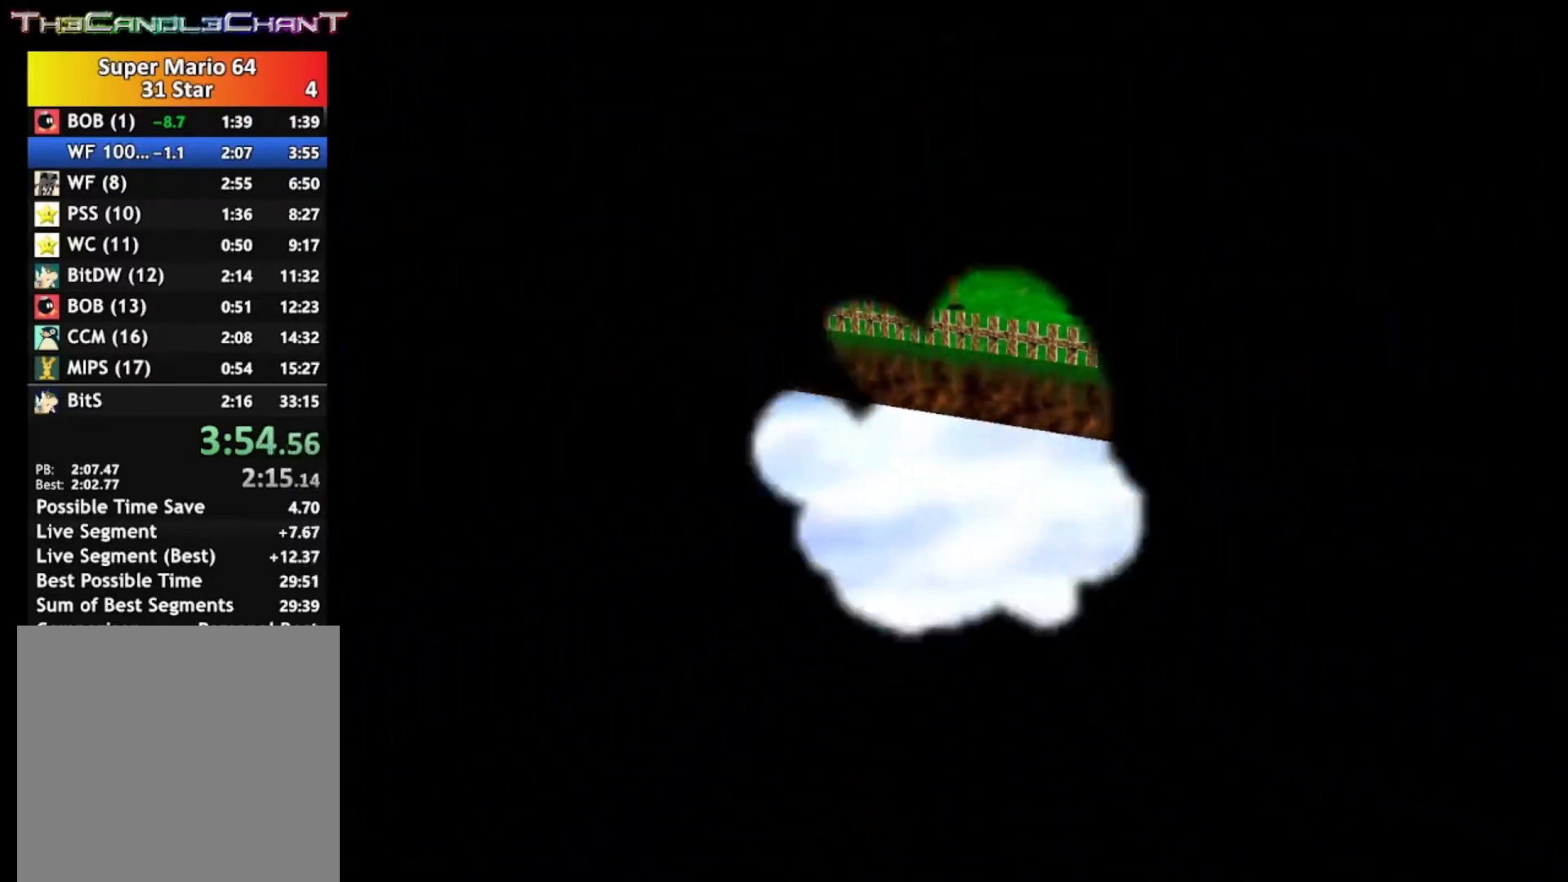
{"buttons": [], "left_stick": "center", "right_stick": "center", "events": []}
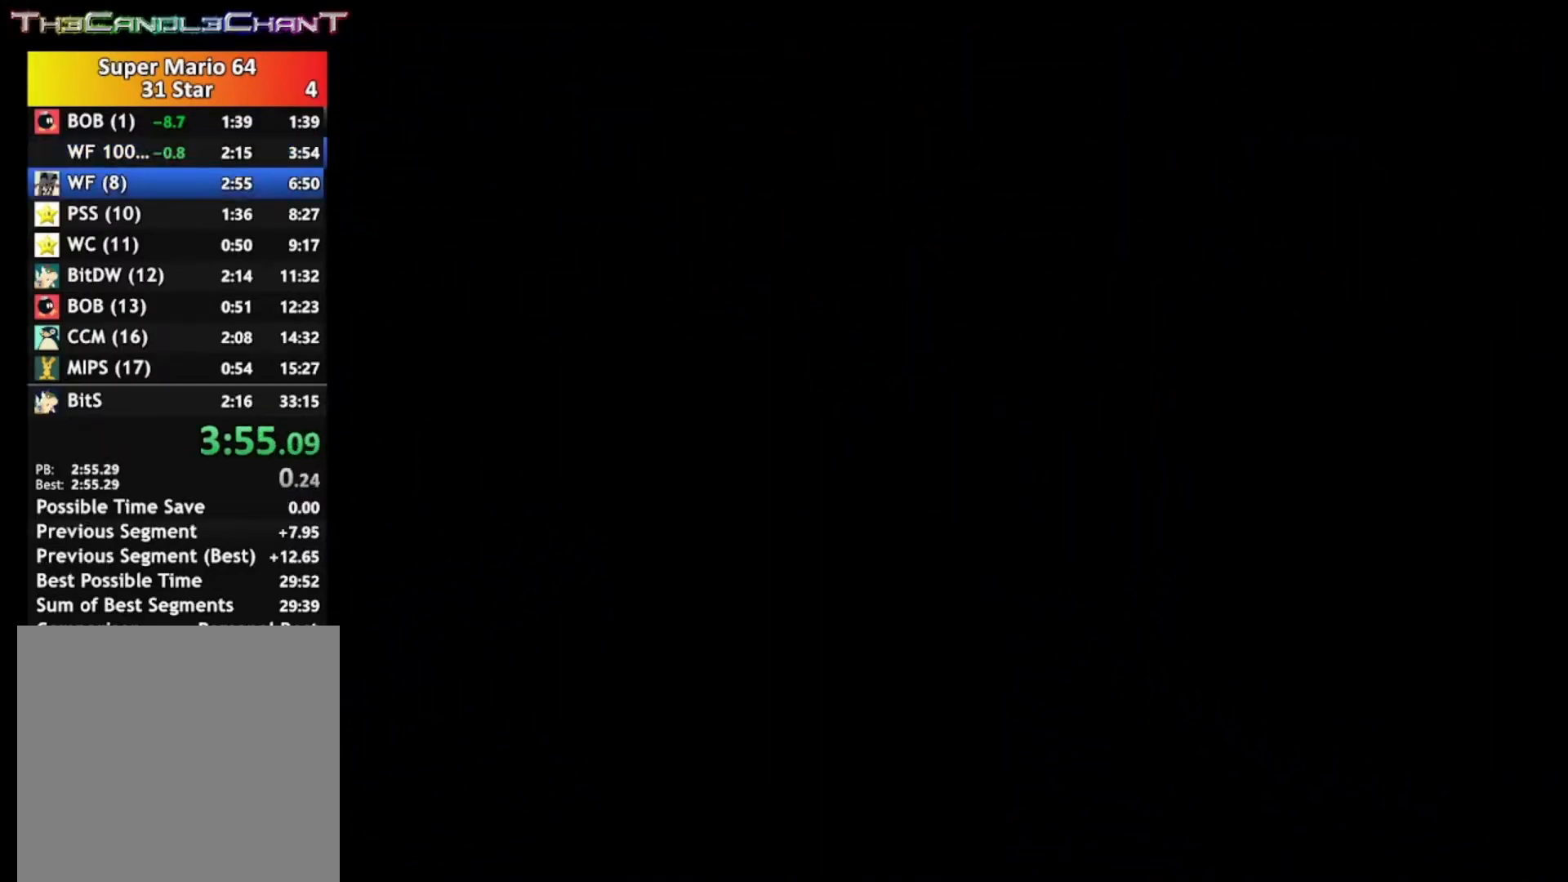
{"buttons": ["A", "X"], "left_stick": "center", "right_stick": "center", "events": [[200, "A", "down"], [267, "X", "down"], [333, "X", "up"], [433, "X", "down"]]}
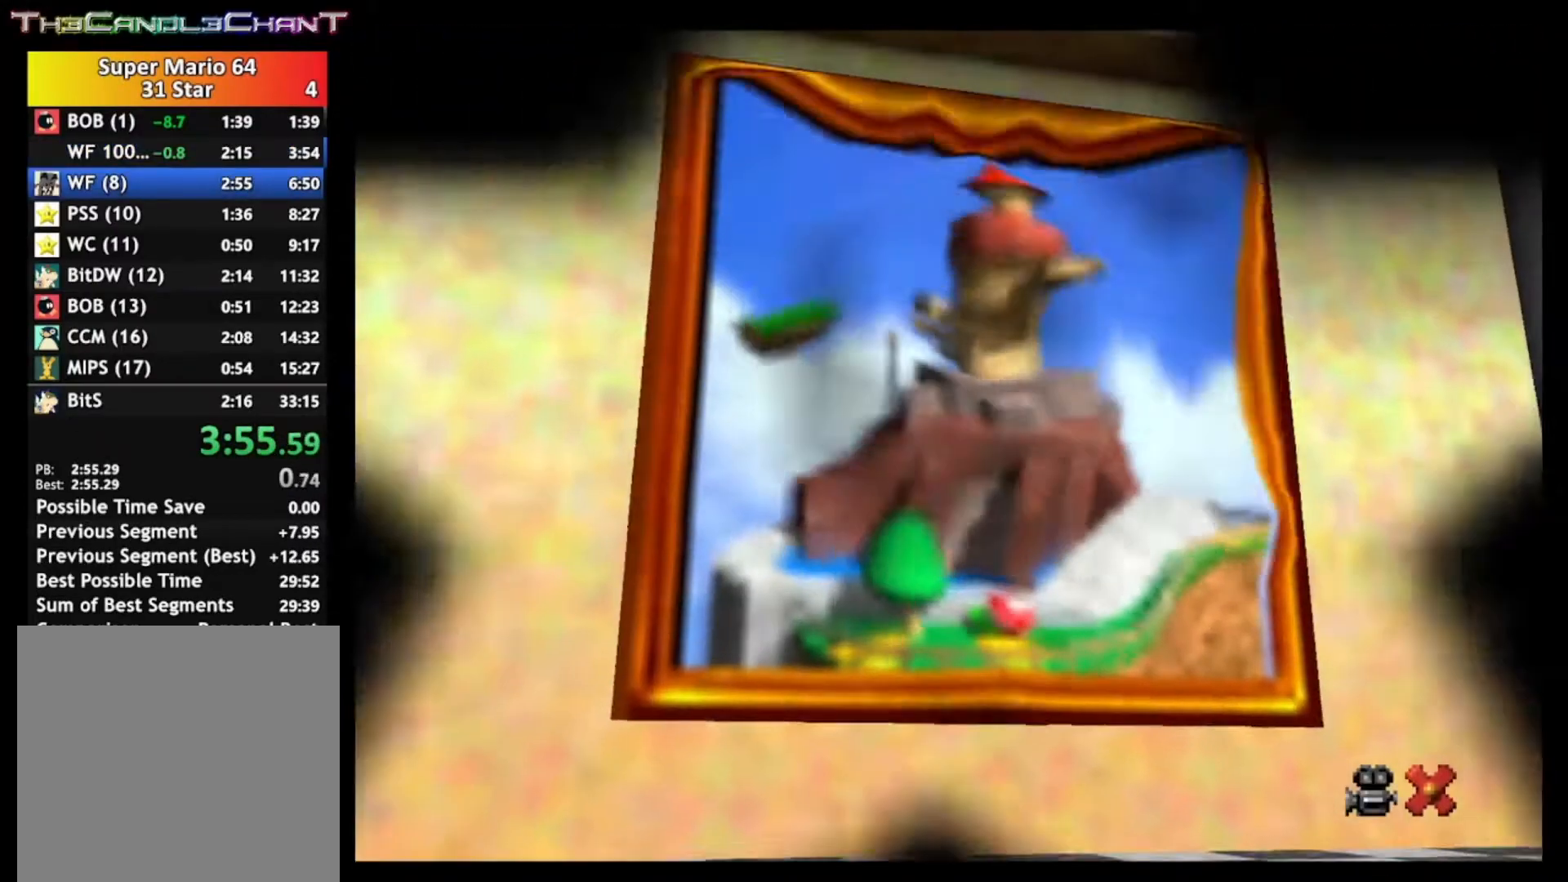
{"buttons": ["A", "X"], "left_stick": "center", "right_stick": "center", "events": [[33, "A", "up"], [33, "X", "up"], [133, "A", "down"], [133, "X", "down"], [233, "X", "up"], [267, "X", "down"], [400, "X", "up"], [467, "A", "up"], [500, "A", "down"], [500, "X", "down"]]}